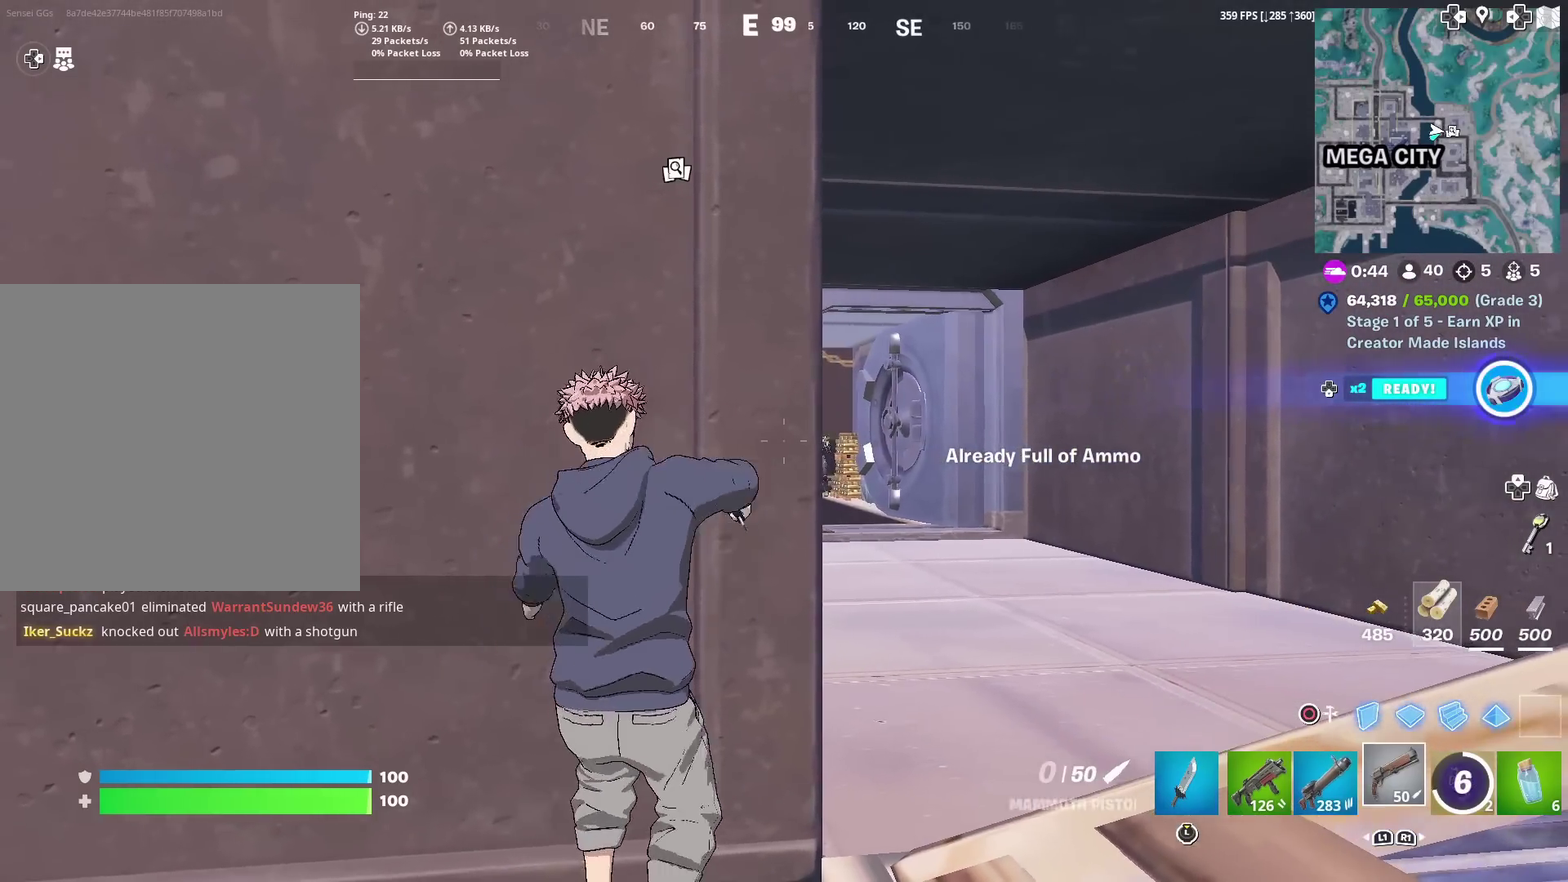
Gameplay with a controller (PlayStation layout); each line is a JSON object with the inputs held at the frame after it (dt_ms = milliseconds from this image to that frame). "events" lists button and stick changes between this image and that frame as [ms after this image, input, new state], when the widget could be followed in between. Not read: TOUCHPAD.
{"dt_ms": 601, "buttons": [], "left_stick": "center", "right_stick": "center"}
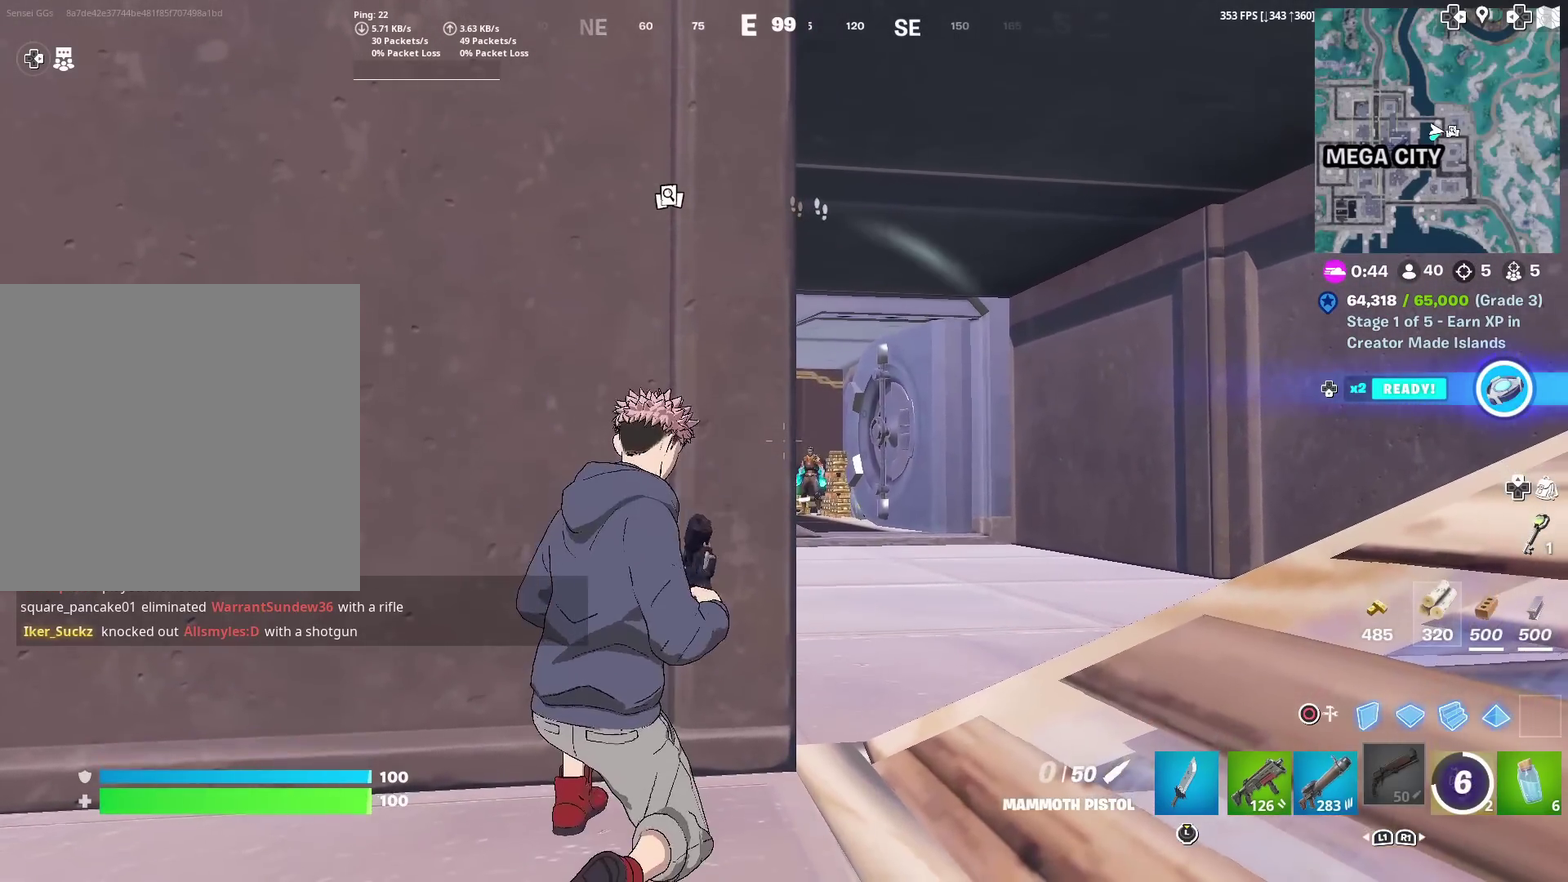
{"dt_ms": 500, "buttons": [], "left_stick": "center", "right_stick": "center", "events": []}
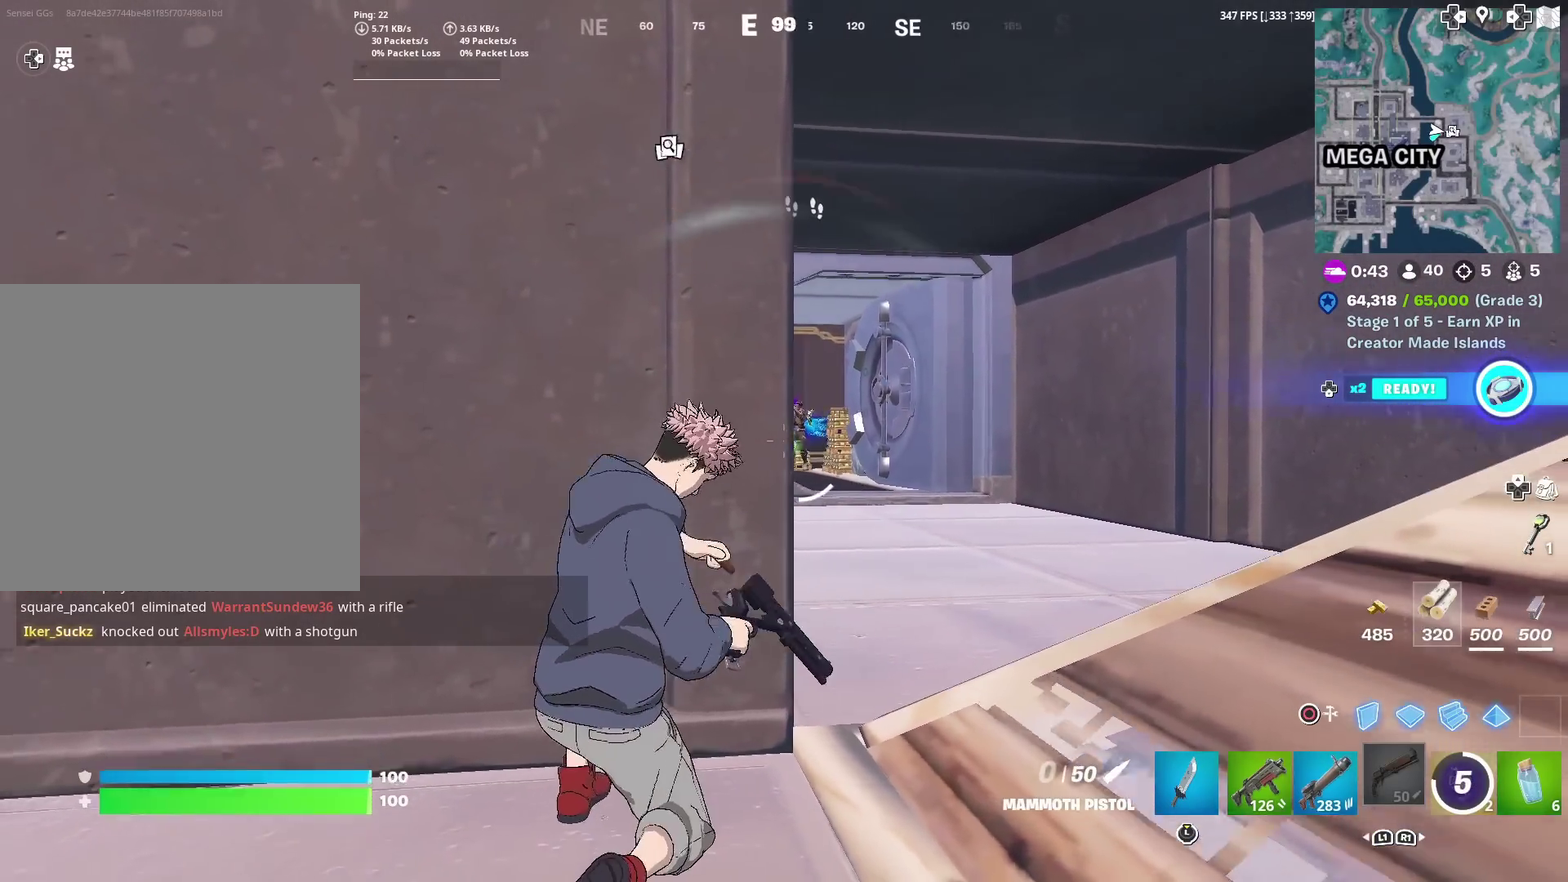
{"dt_ms": 501, "buttons": ["L2"], "left_stick": "down-right", "right_stick": "center", "events": [[17, "left_stick", "down-right"], [134, "left_stick", "center"], [317, "L2", "down"], [317, "left_stick", "down-right"]]}
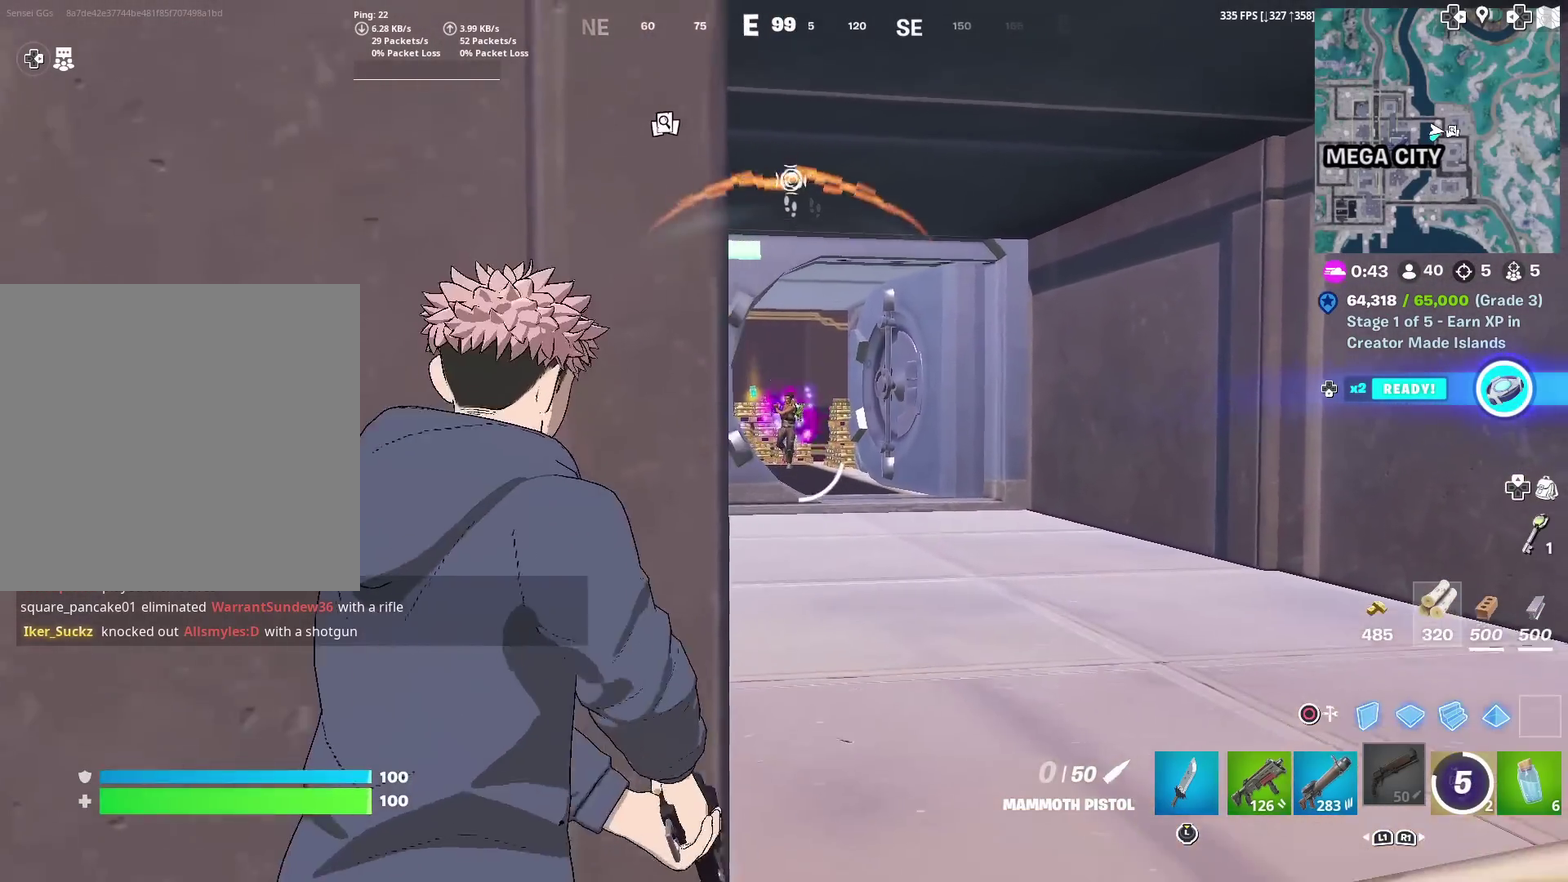
{"dt_ms": 400, "buttons": ["L2"], "left_stick": "center", "right_stick": "center", "events": [[50, "left_stick", "center"], [100, "left_stick", "down-right"], [233, "right_stick", "up"], [250, "left_stick", "right"], [317, "left_stick", "center"], [334, "right_stick", "center"]]}
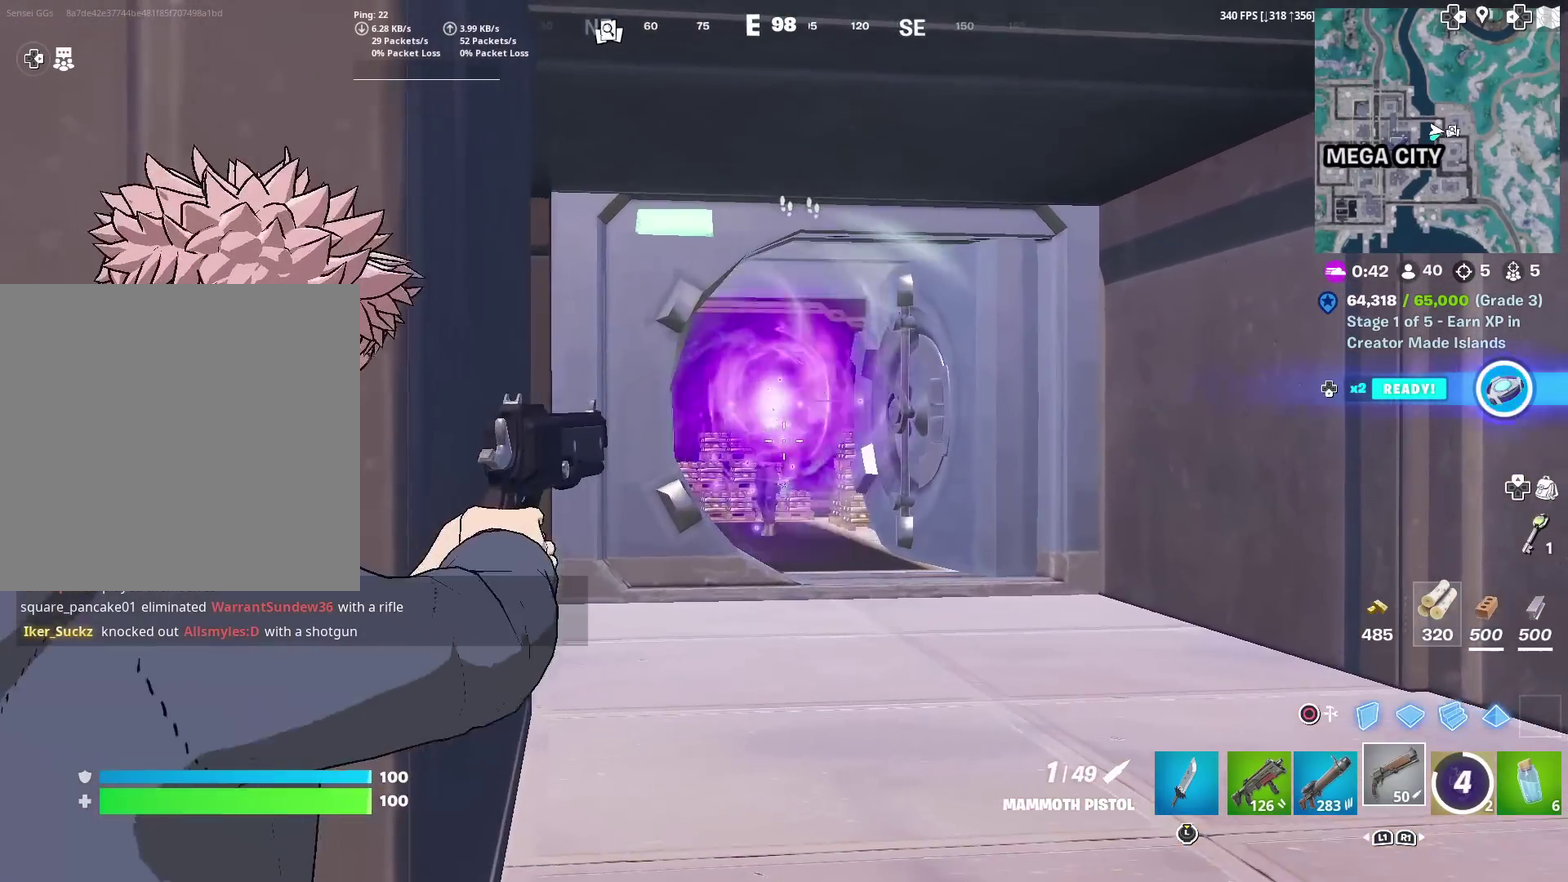
{"dt_ms": 584, "buttons": [], "left_stick": "left", "right_stick": "down-left", "events": [[334, "R2", "down"], [401, "left_stick", "down-left"], [434, "L2", "up"], [434, "right_stick", "down-left"], [467, "R2", "up"], [517, "right_stick", "down"], [551, "left_stick", "left"], [584, "right_stick", "down-left"]]}
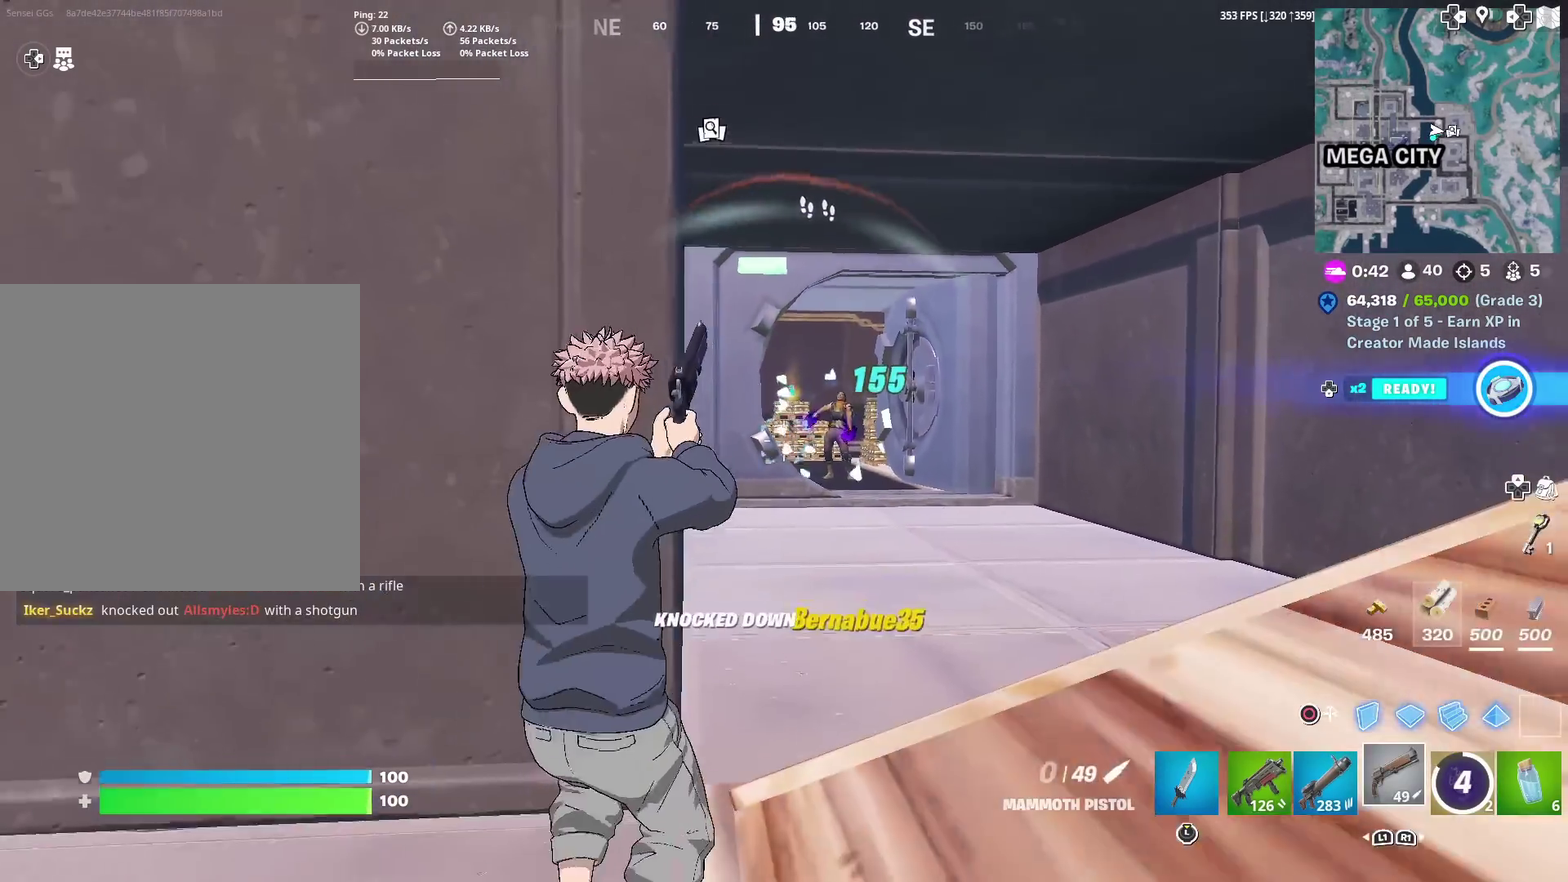
{"dt_ms": 301, "buttons": ["SQUARE"], "left_stick": "up", "right_stick": "center"}
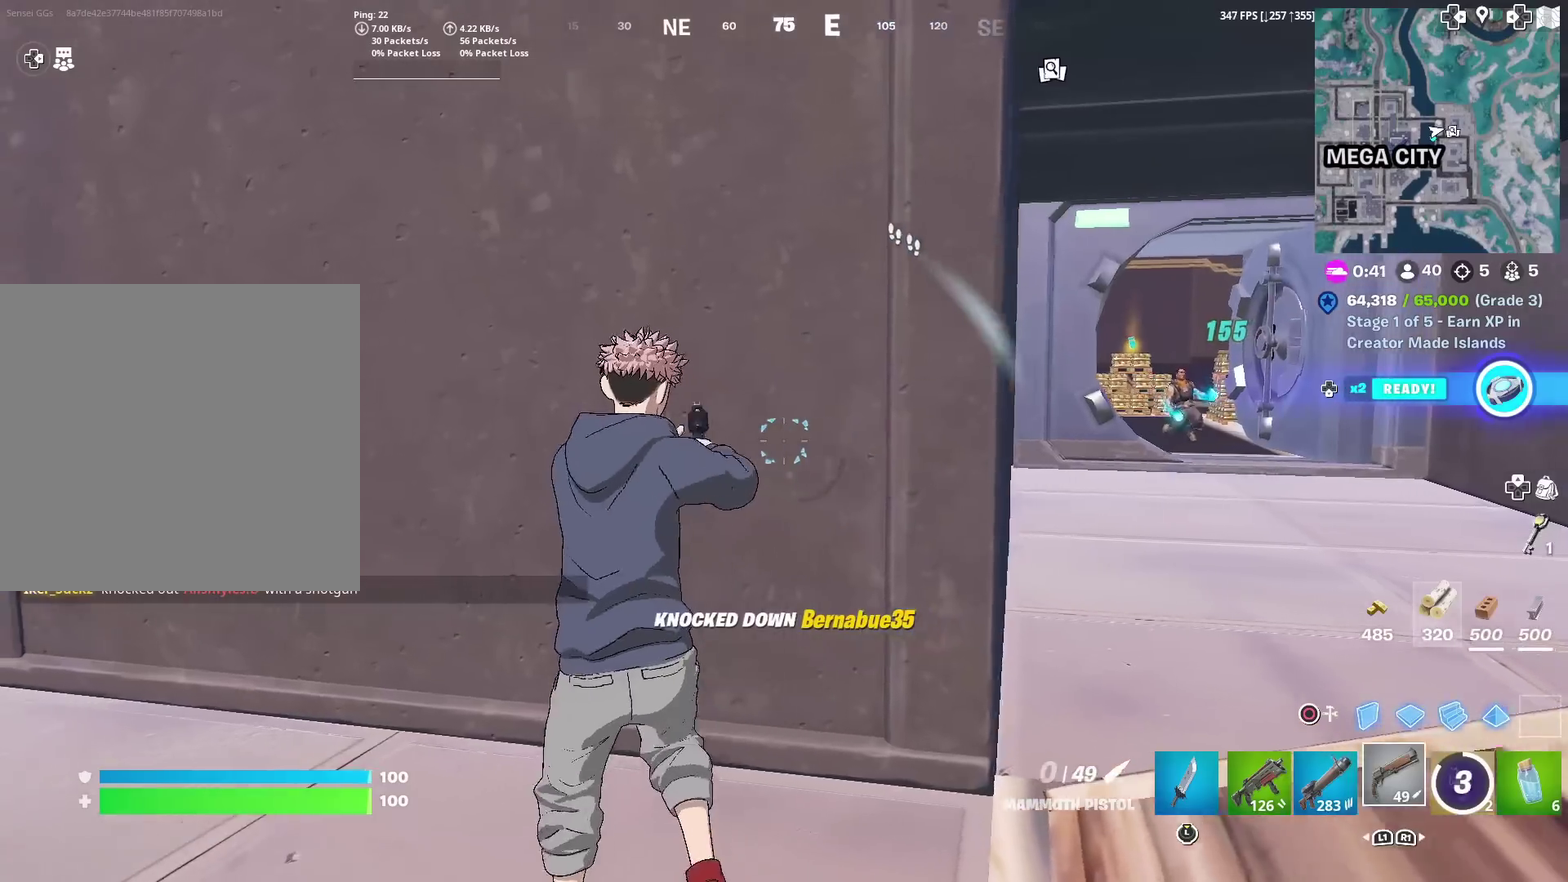
{"dt_ms": 700, "buttons": [], "left_stick": "center", "right_stick": "center"}
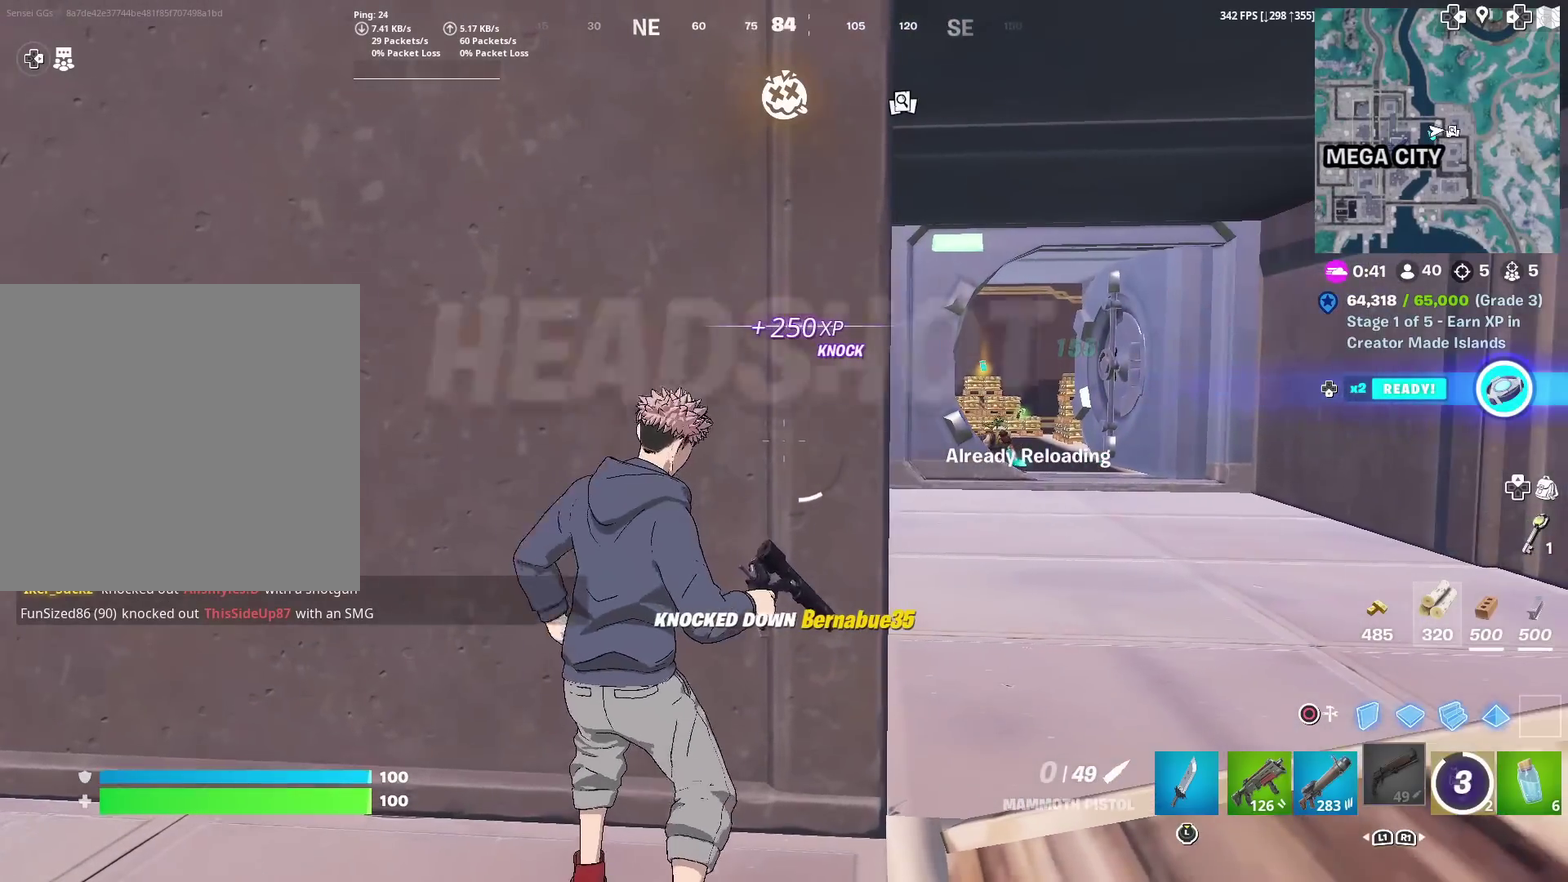
{"dt_ms": 501, "buttons": [], "left_stick": "center", "right_stick": "center", "events": [[284, "left_stick", "right"], [384, "left_stick", "center"]]}
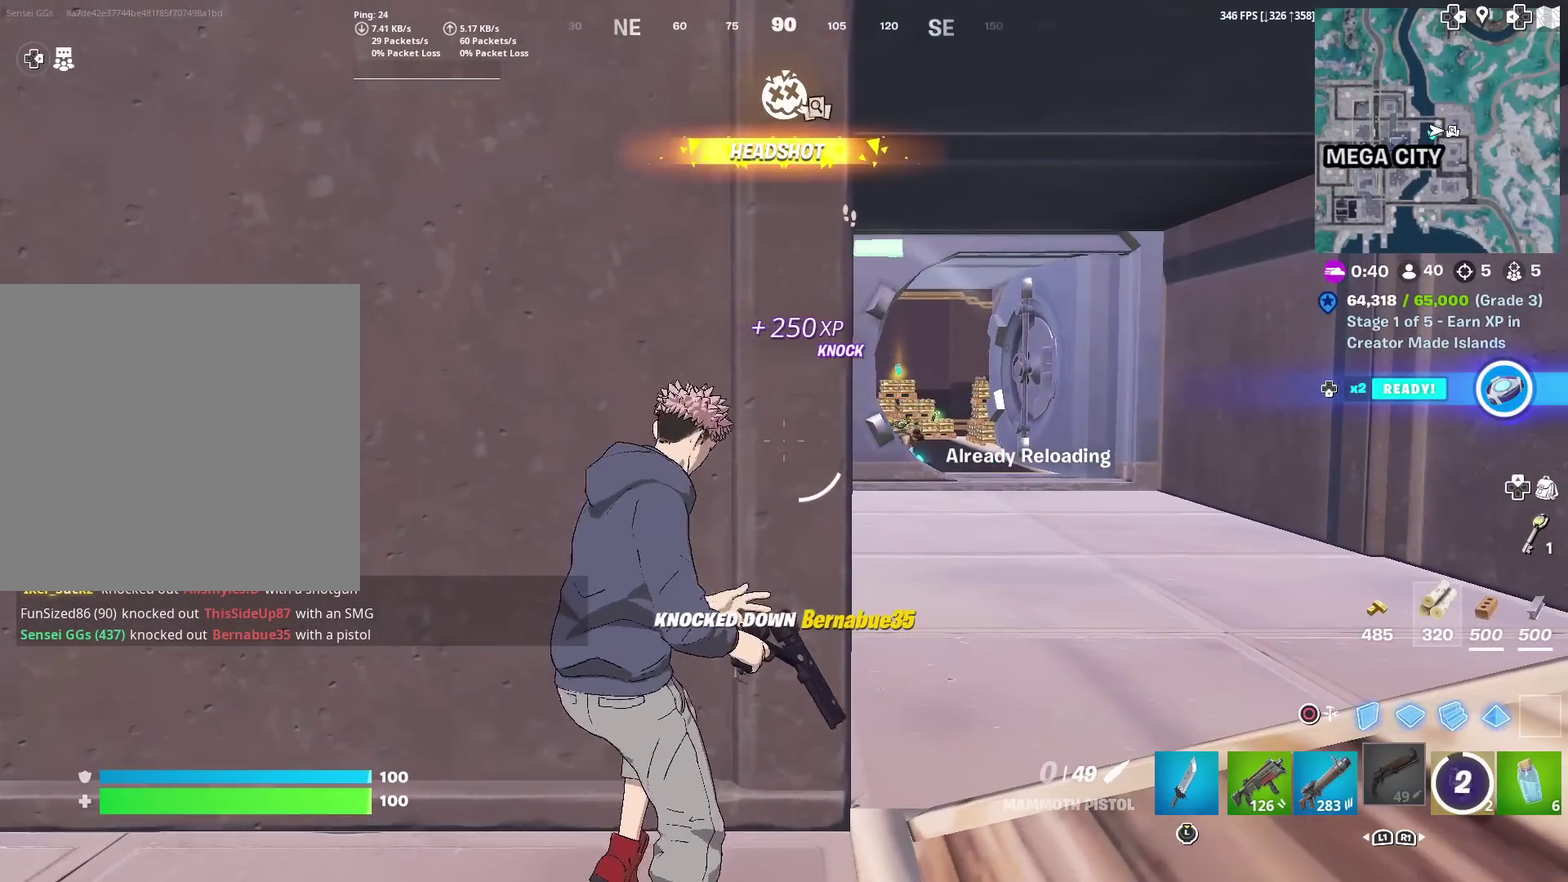
{"dt_ms": 600, "buttons": ["L2"], "left_stick": "right", "right_stick": "center", "events": [[400, "L2", "down"], [417, "left_stick", "right"]]}
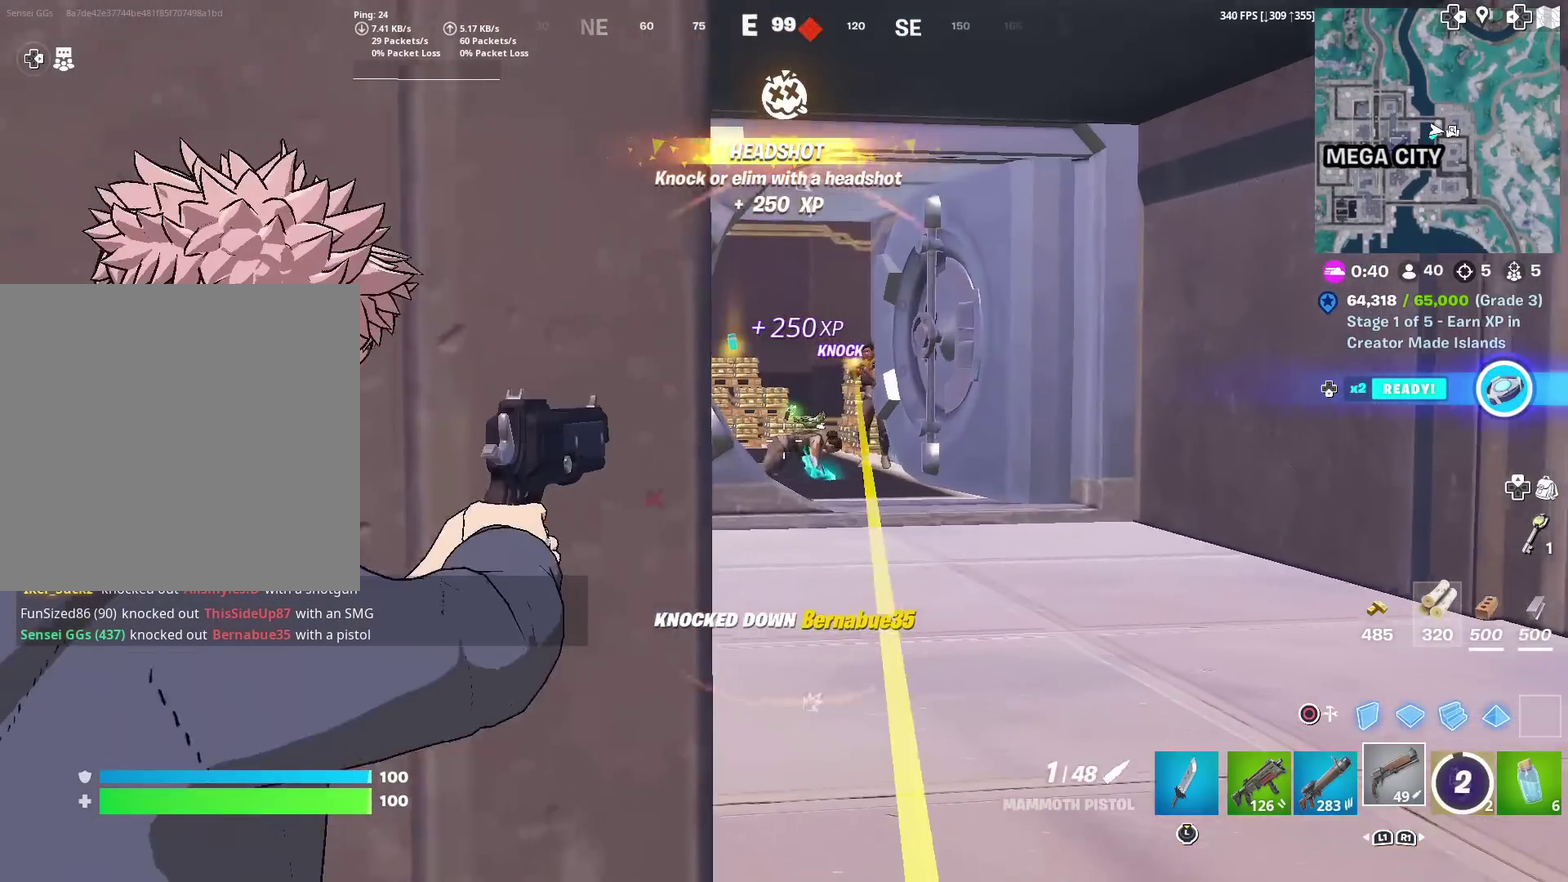
{"dt_ms": 401, "buttons": ["L2", "R2"], "left_stick": "left", "right_stick": "up", "events": [[201, "left_stick", "center"], [284, "left_stick", "left"], [317, "R2", "down"], [351, "right_stick", "up"]]}
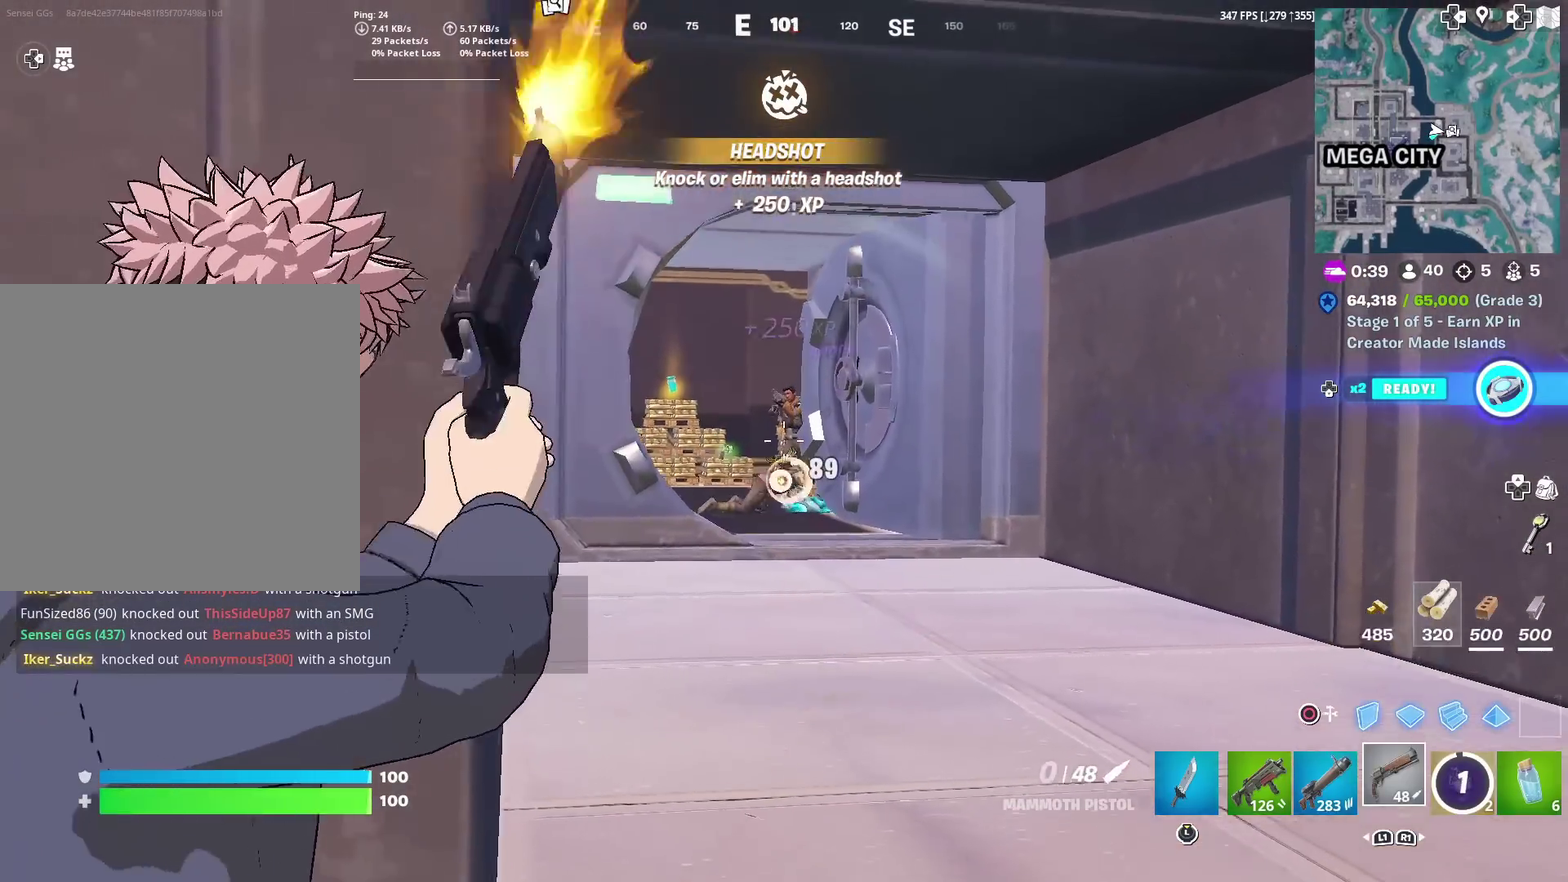
{"dt_ms": 600, "buttons": [], "left_stick": "center", "right_stick": "center", "events": [[16, "L2", "up"], [16, "right_stick", "center"], [33, "R2", "up"], [350, "left_stick", "right"], [500, "left_stick", "up-right"], [567, "left_stick", "center"]]}
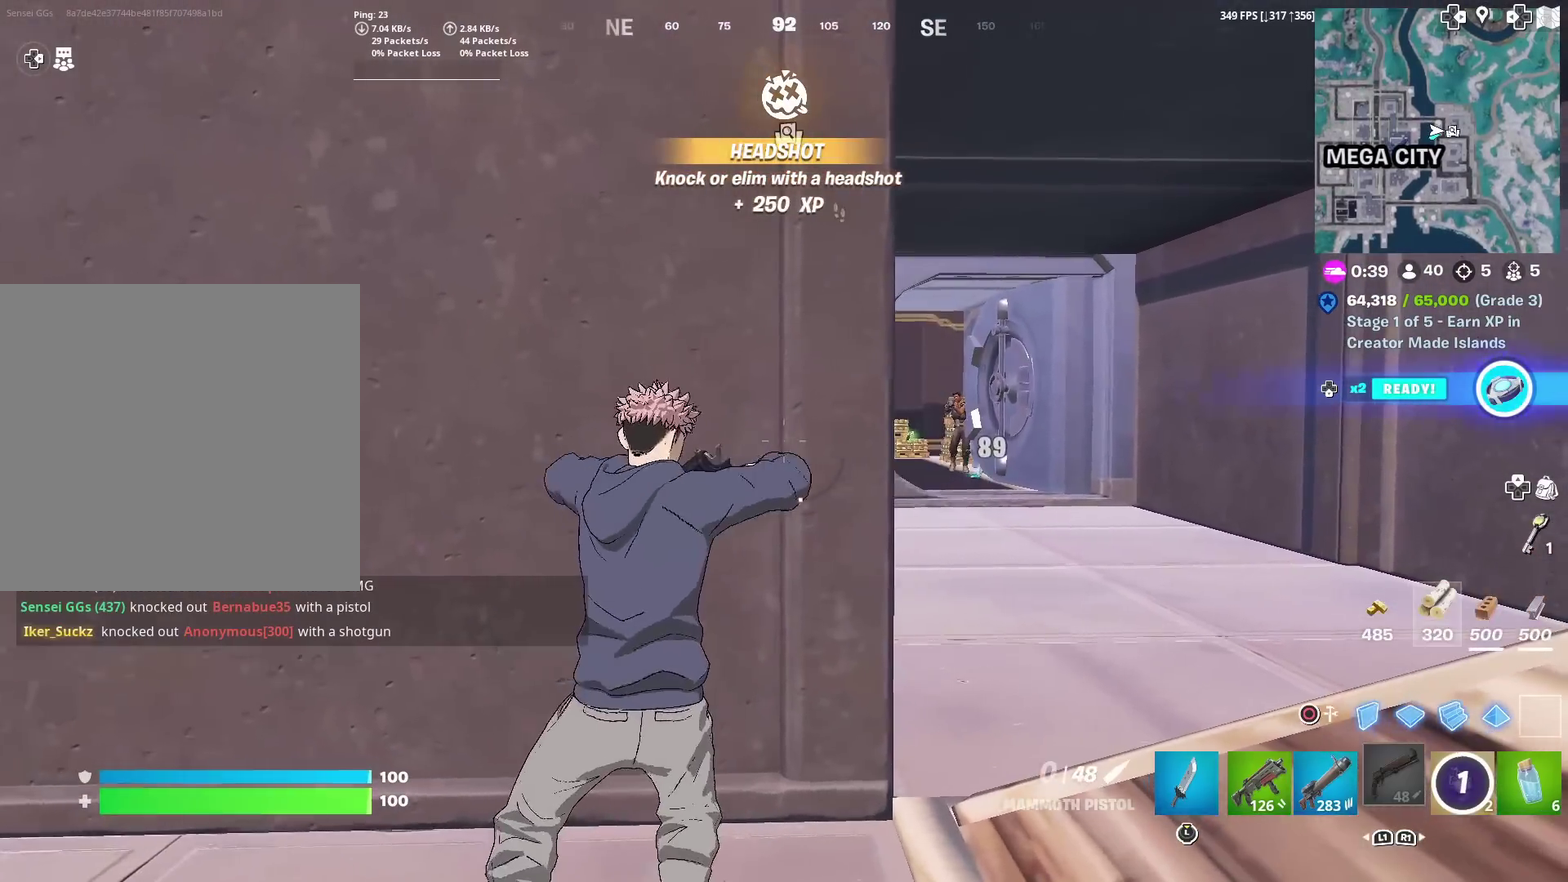
{"dt_ms": 401, "buttons": [], "left_stick": "center", "right_stick": "center", "events": [[184, "left_stick", "right"], [334, "left_stick", "center"]]}
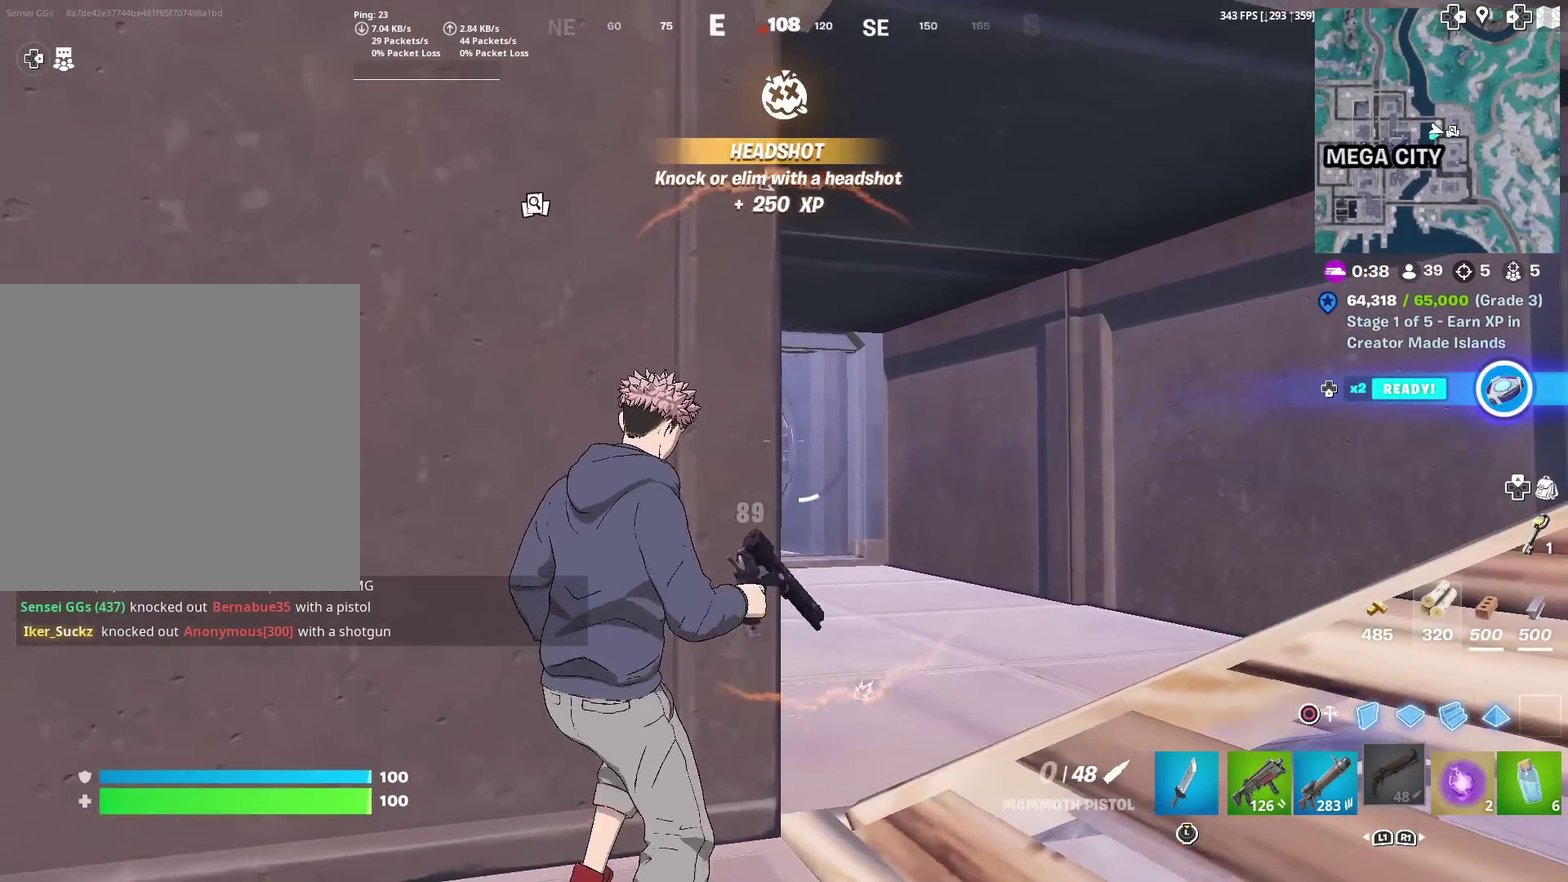
{"dt_ms": 500, "buttons": ["L2"], "left_stick": "center", "right_stick": "center", "events": [[167, "L2", "down"], [267, "left_stick", "right"], [417, "left_stick", "center"]]}
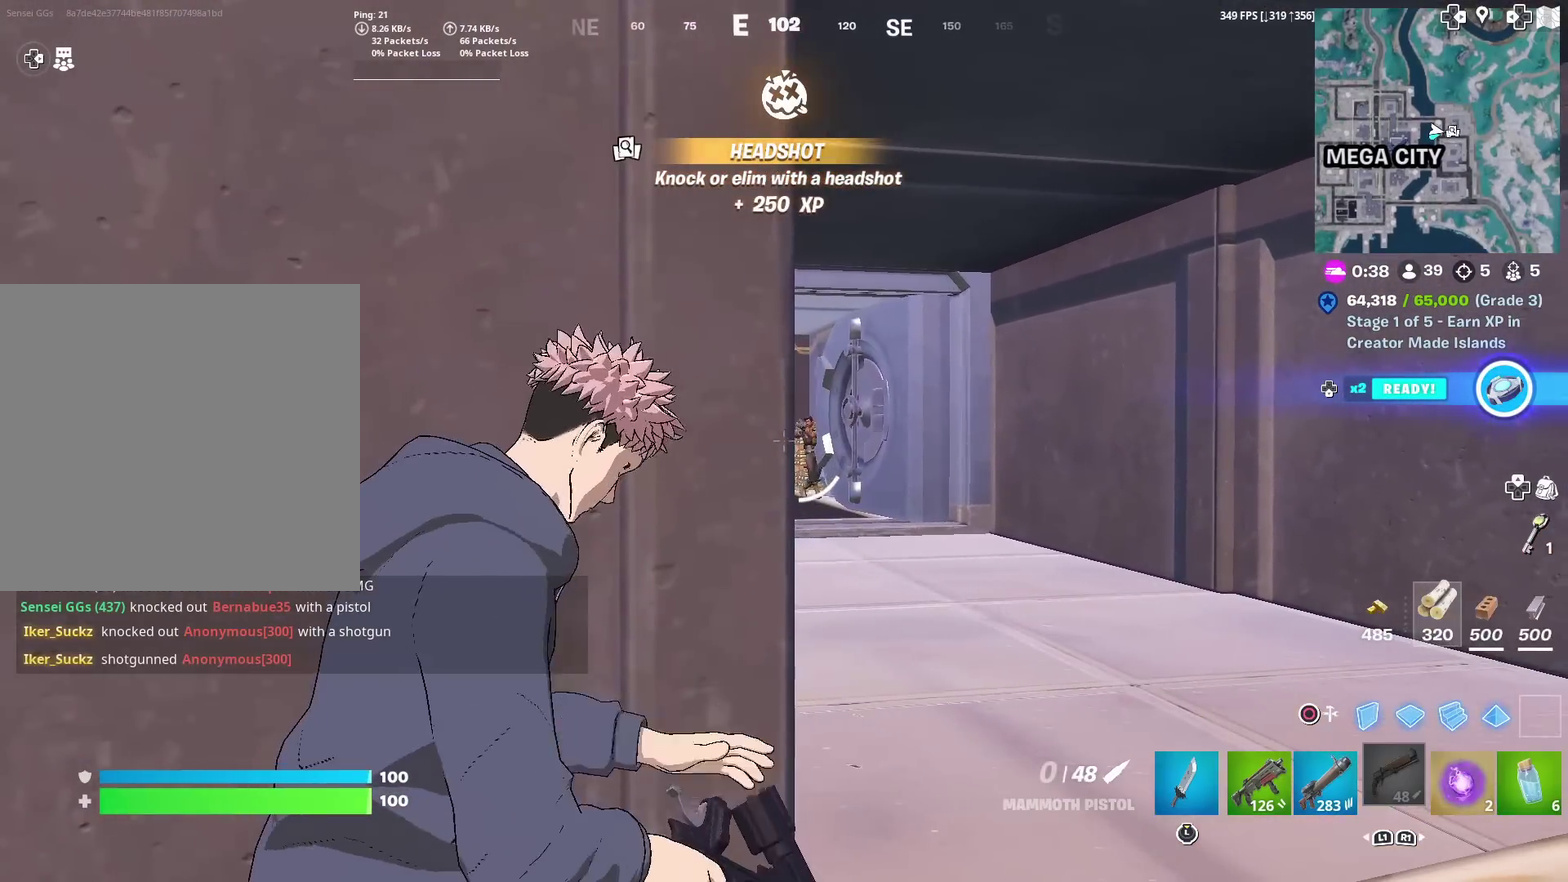
{"dt_ms": 501, "buttons": ["L2"], "left_stick": "center", "right_stick": "center", "events": []}
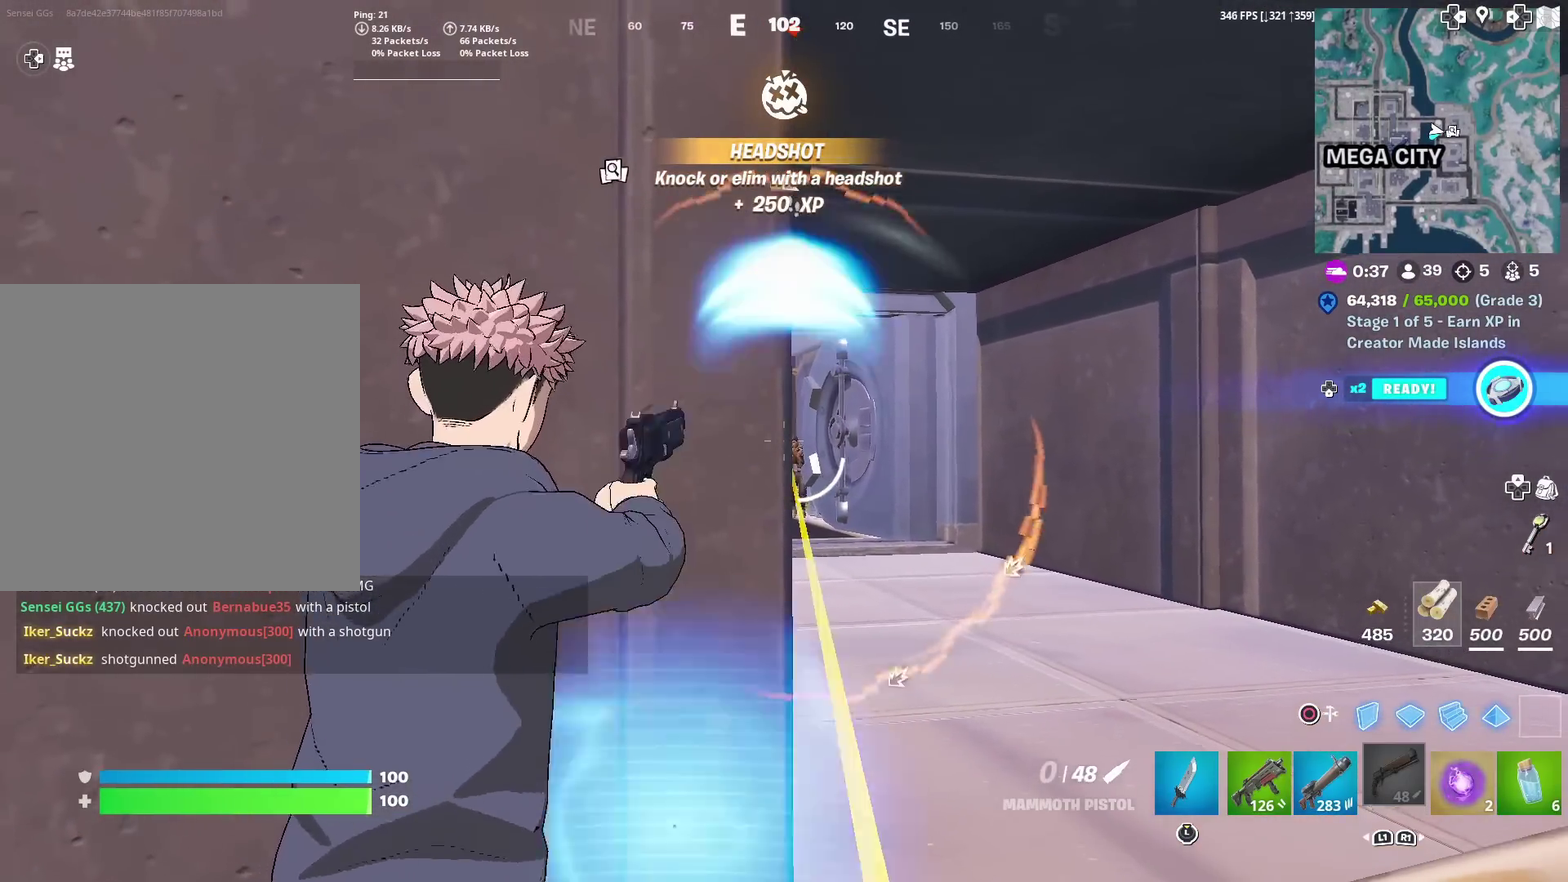
{"dt_ms": 300, "buttons": ["L2"], "left_stick": "down-right", "right_stick": "center", "events": [[217, "left_stick", "down-right"]]}
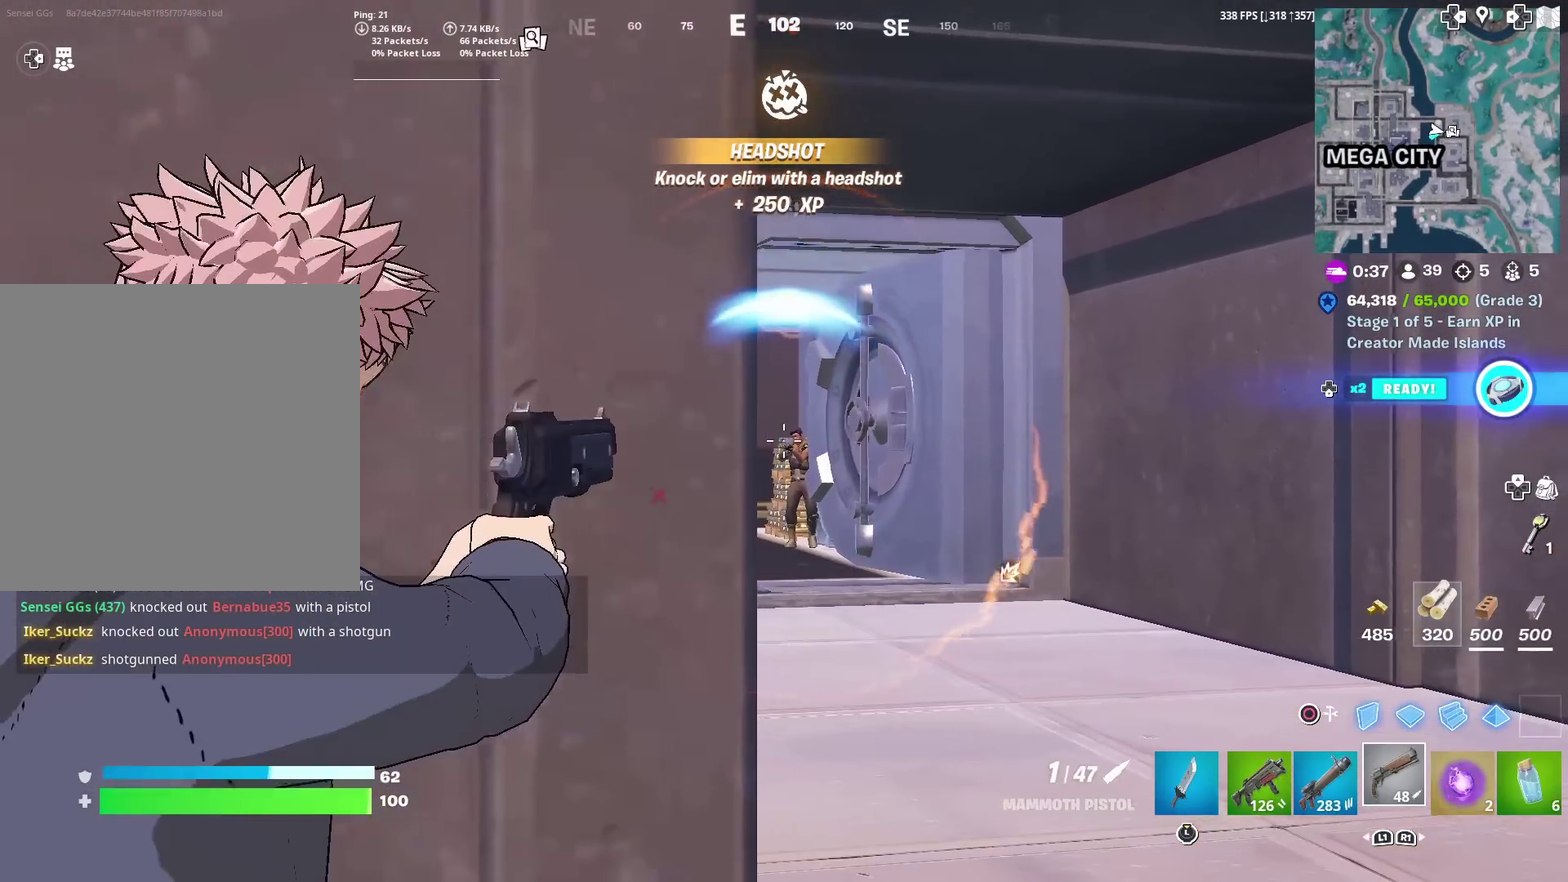
{"dt_ms": 701, "buttons": [], "left_stick": "left", "right_stick": "down-left"}
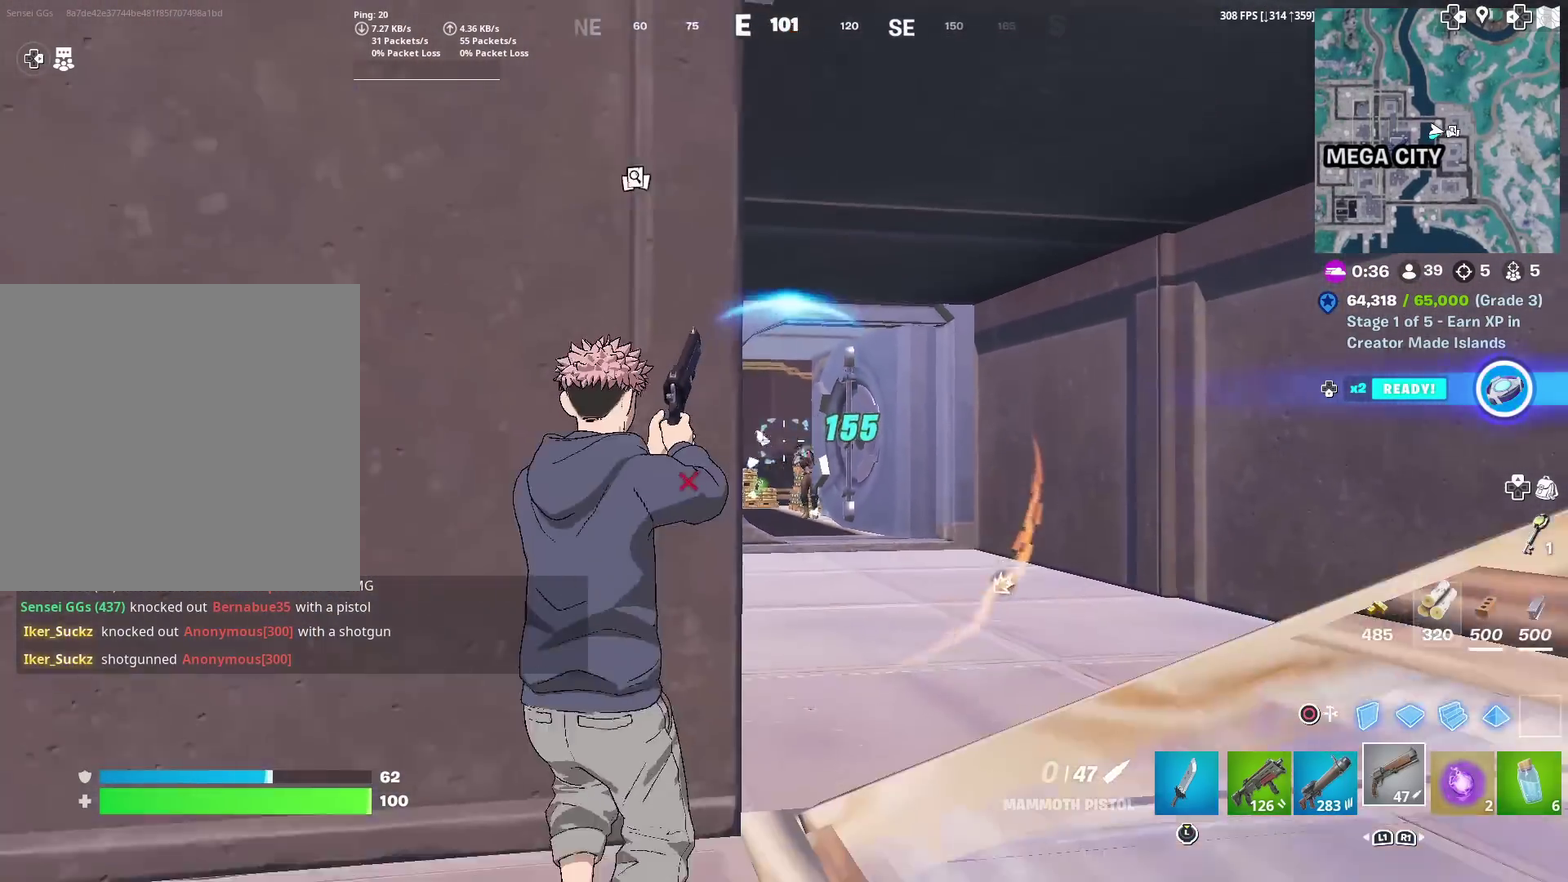
{"dt_ms": 300, "buttons": [], "left_stick": "up-left", "right_stick": "center"}
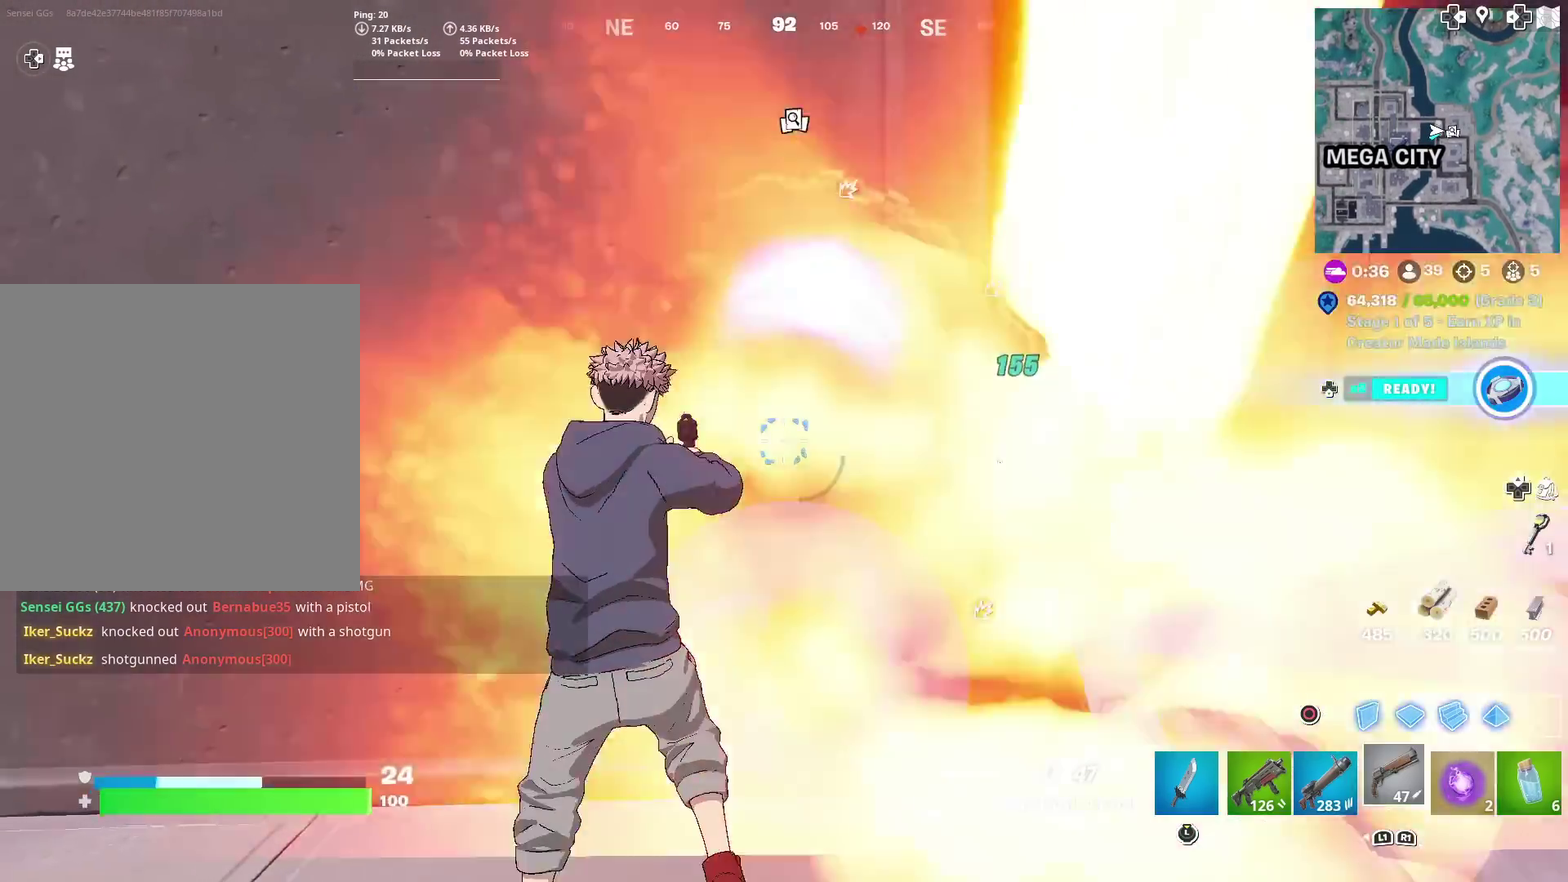
{"dt_ms": 701, "buttons": ["L2", "R3"], "left_stick": "right", "right_stick": "center"}
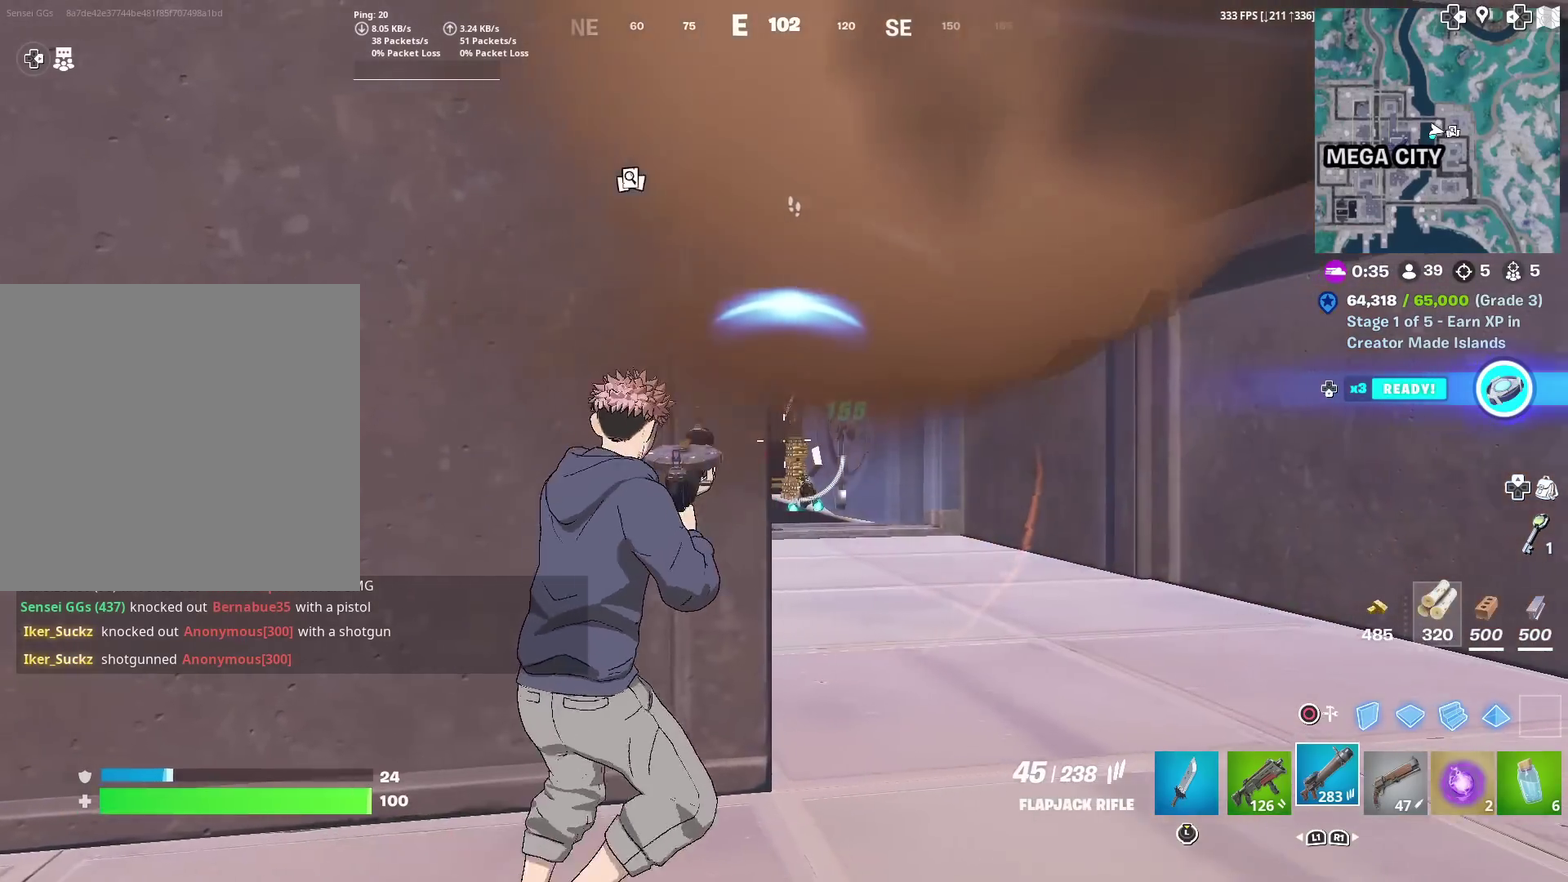
{"dt_ms": 300, "buttons": ["L2", "R2"], "left_stick": "center", "right_stick": "down"}
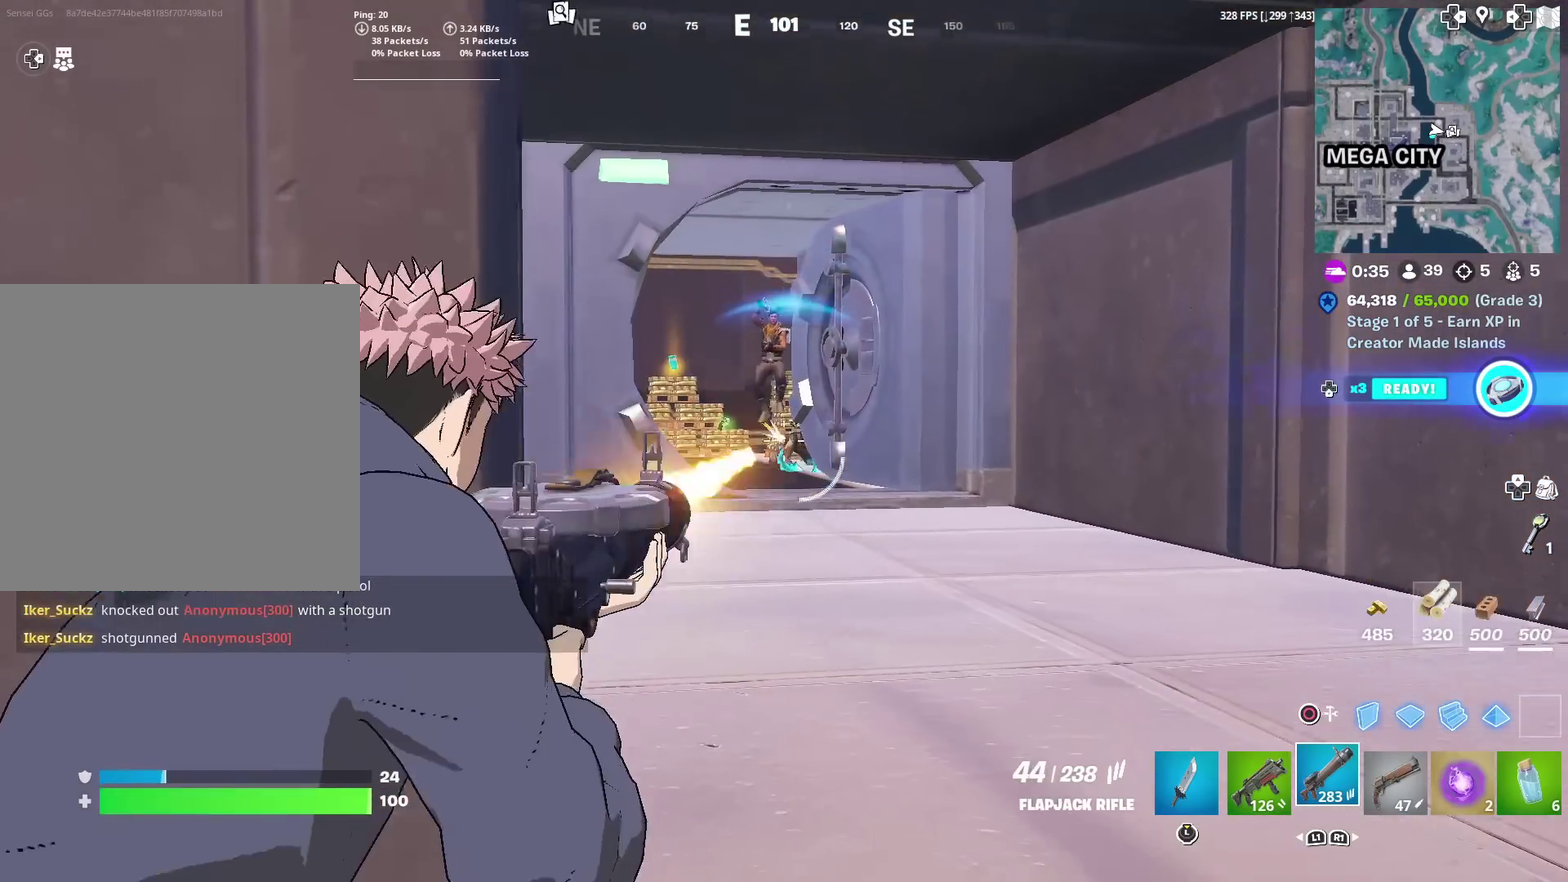
{"dt_ms": 701, "buttons": ["L2", "R2"], "left_stick": "center", "right_stick": "center", "events": [[50, "right_stick", "center"], [133, "right_stick", "up"], [300, "right_stick", "center"], [384, "right_stick", "up-right"], [484, "right_stick", "up-left"], [534, "left_stick", "left"], [534, "right_stick", "up"], [651, "left_stick", "center"], [651, "right_stick", "center"]]}
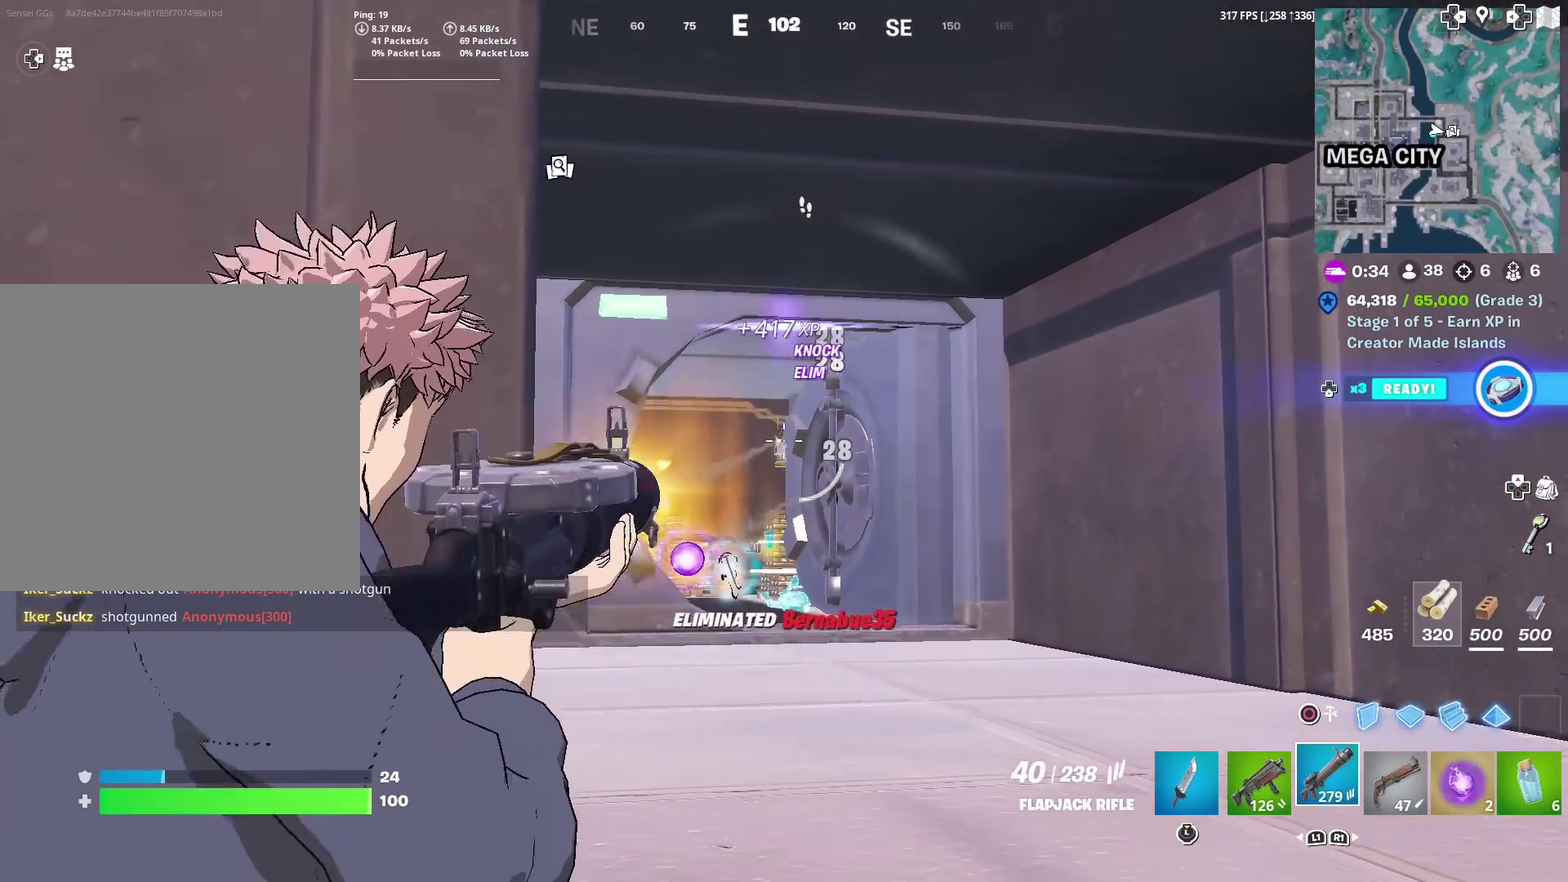
{"dt_ms": 300, "buttons": ["L2"], "left_stick": "left", "right_stick": "center", "events": [[16, "right_stick", "down"], [183, "R2", "up"], [250, "left_stick", "left"], [250, "right_stick", "center"]]}
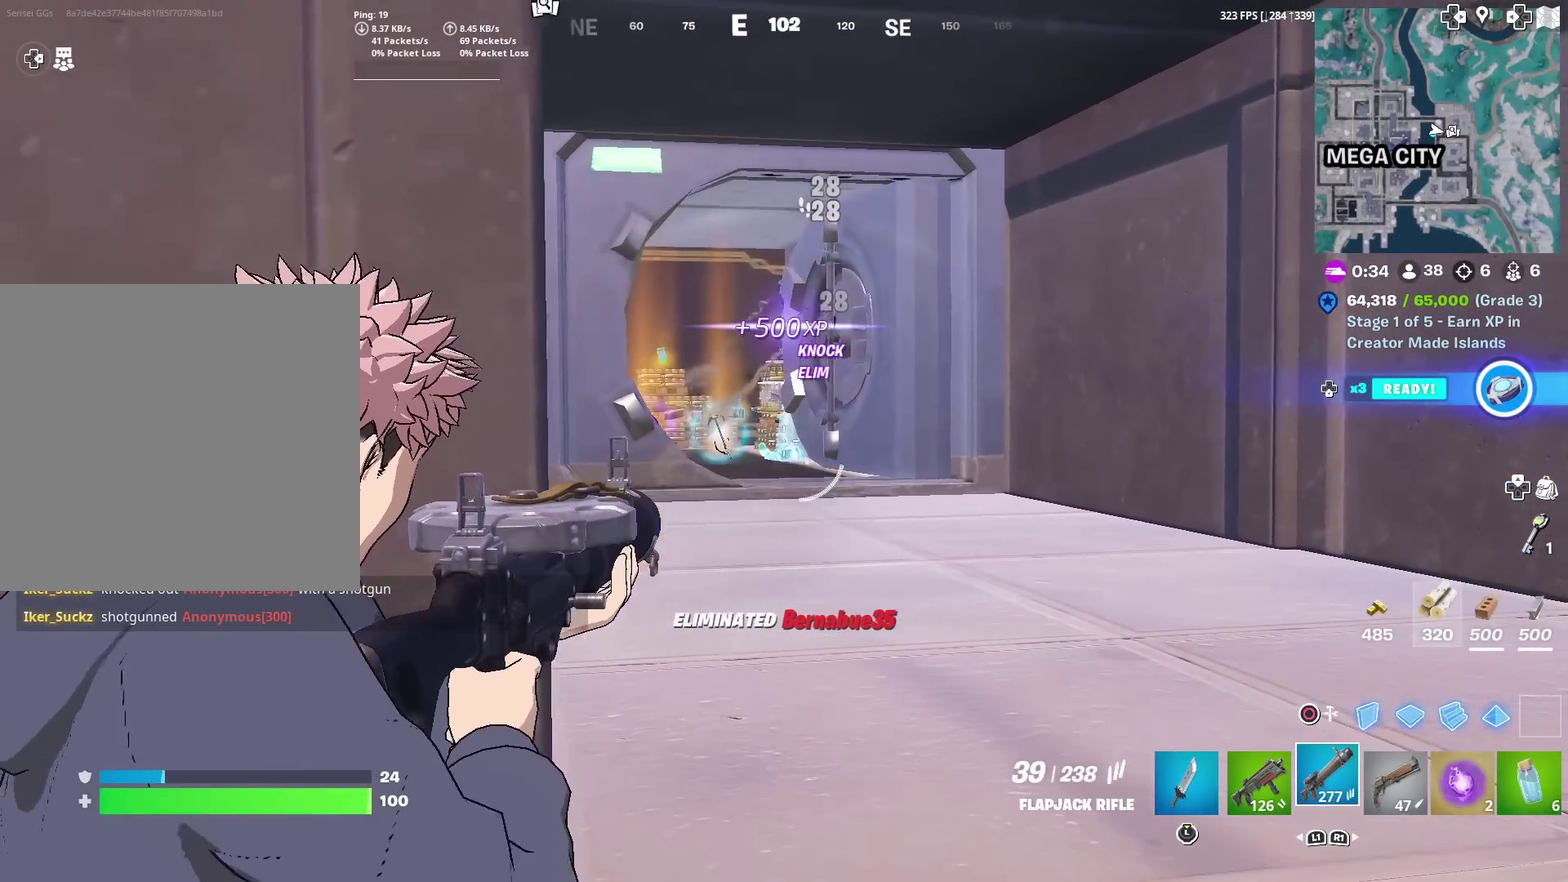
{"dt_ms": 901, "buttons": [], "left_stick": "center", "right_stick": "center", "events": [[100, "left_stick", "center"], [467, "left_stick", "up-left"], [651, "L2", "up"], [667, "right_stick", "left"], [734, "left_stick", "up"], [734, "right_stick", "center"], [851, "left_stick", "center"]]}
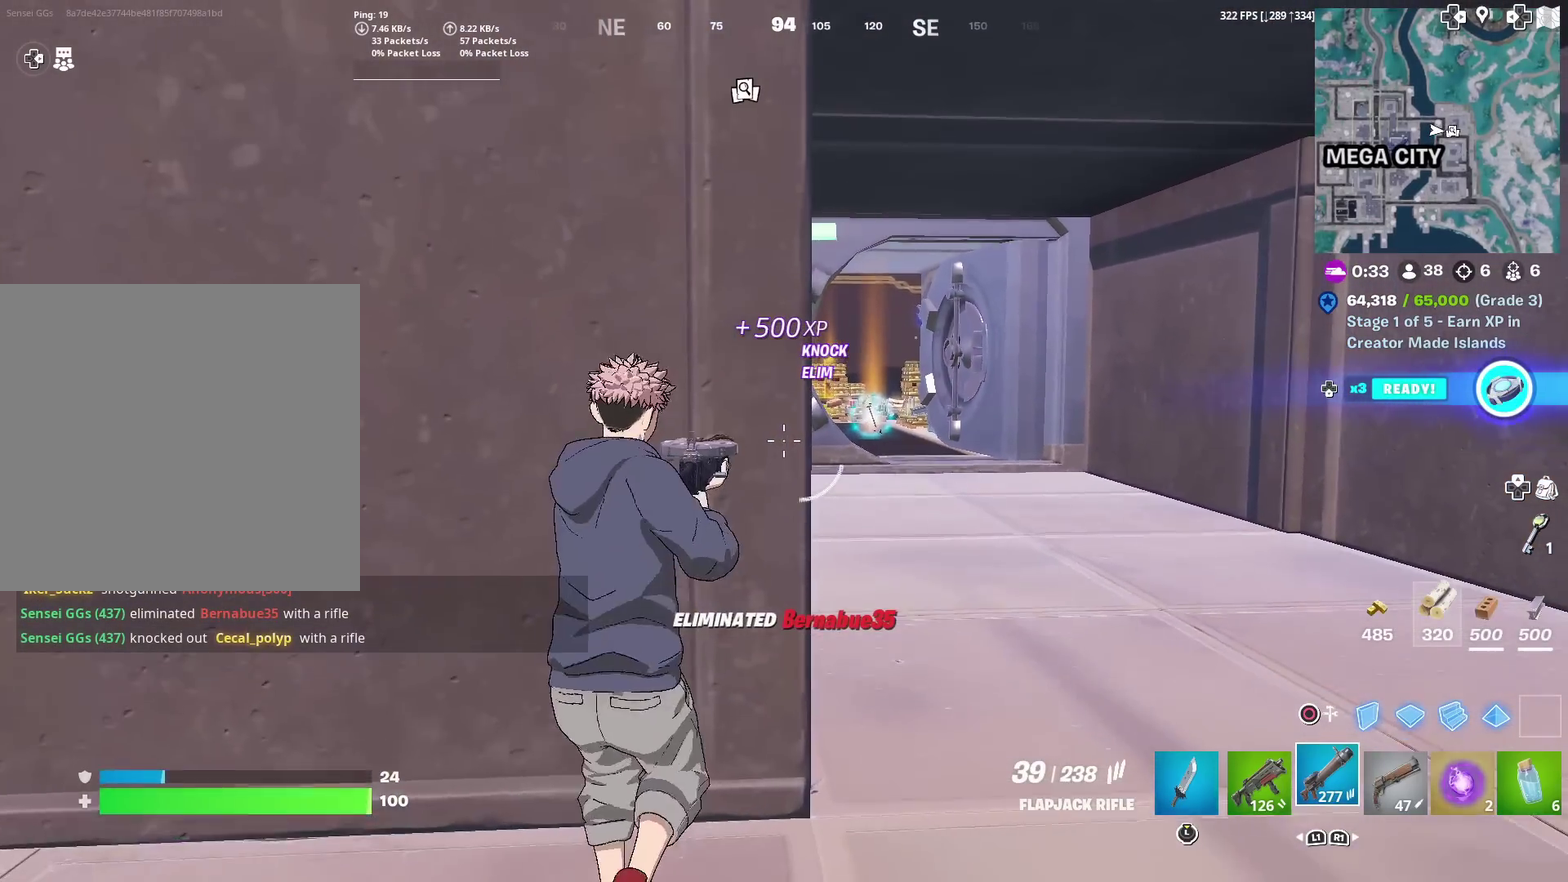
{"dt_ms": 300, "buttons": [], "left_stick": "center", "right_stick": "center", "events": []}
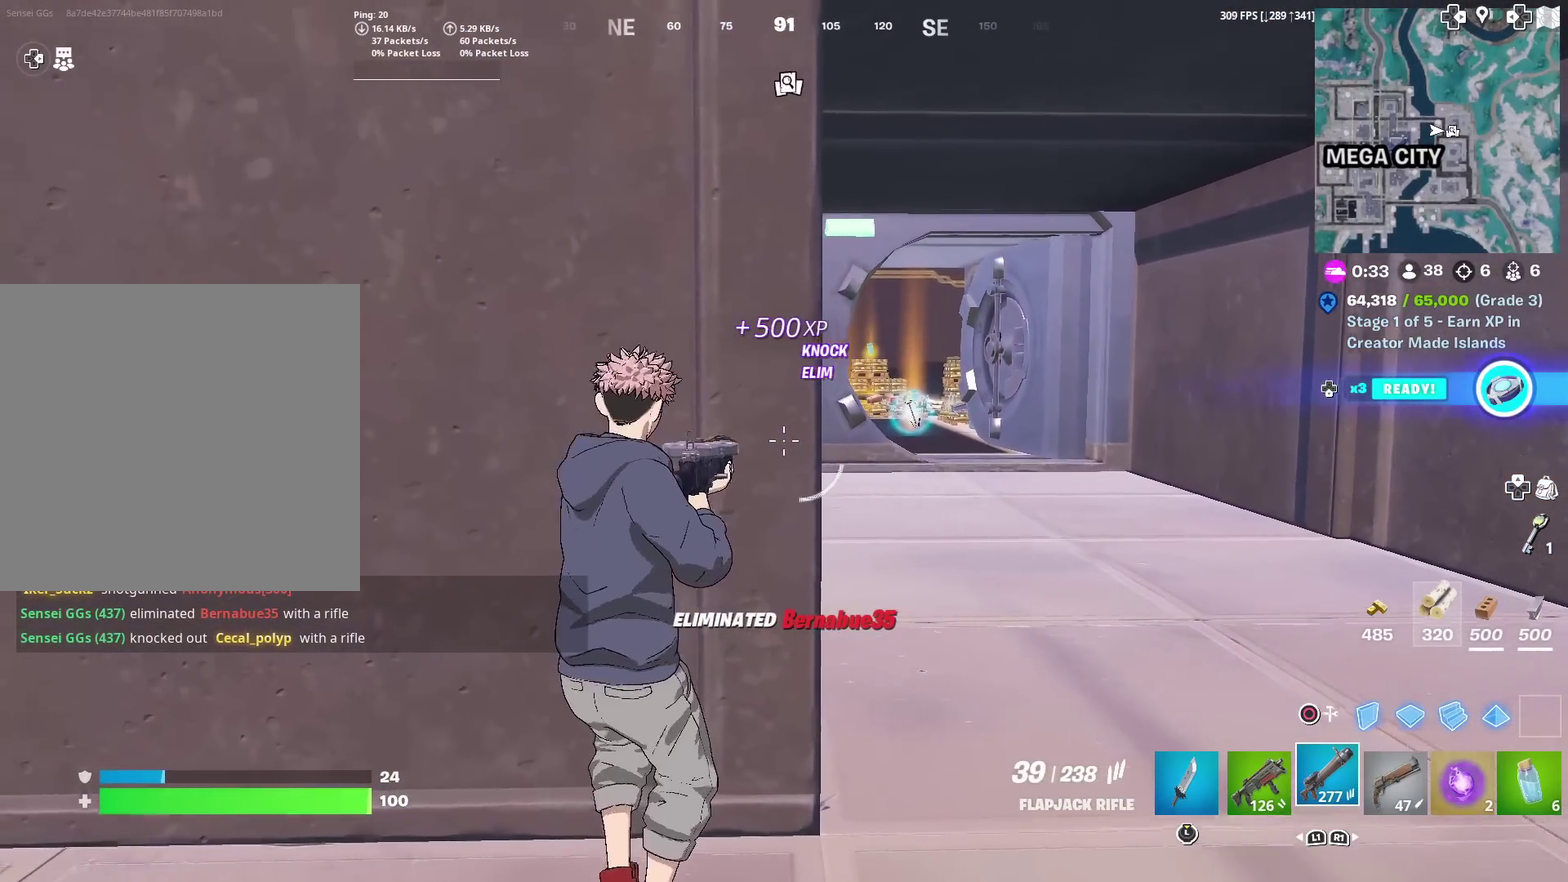
{"dt_ms": 501, "buttons": [], "left_stick": "center", "right_stick": "center", "events": [[84, "L1", "down"], [200, "L1", "up"], [351, "L1", "down"], [467, "L1", "up"]]}
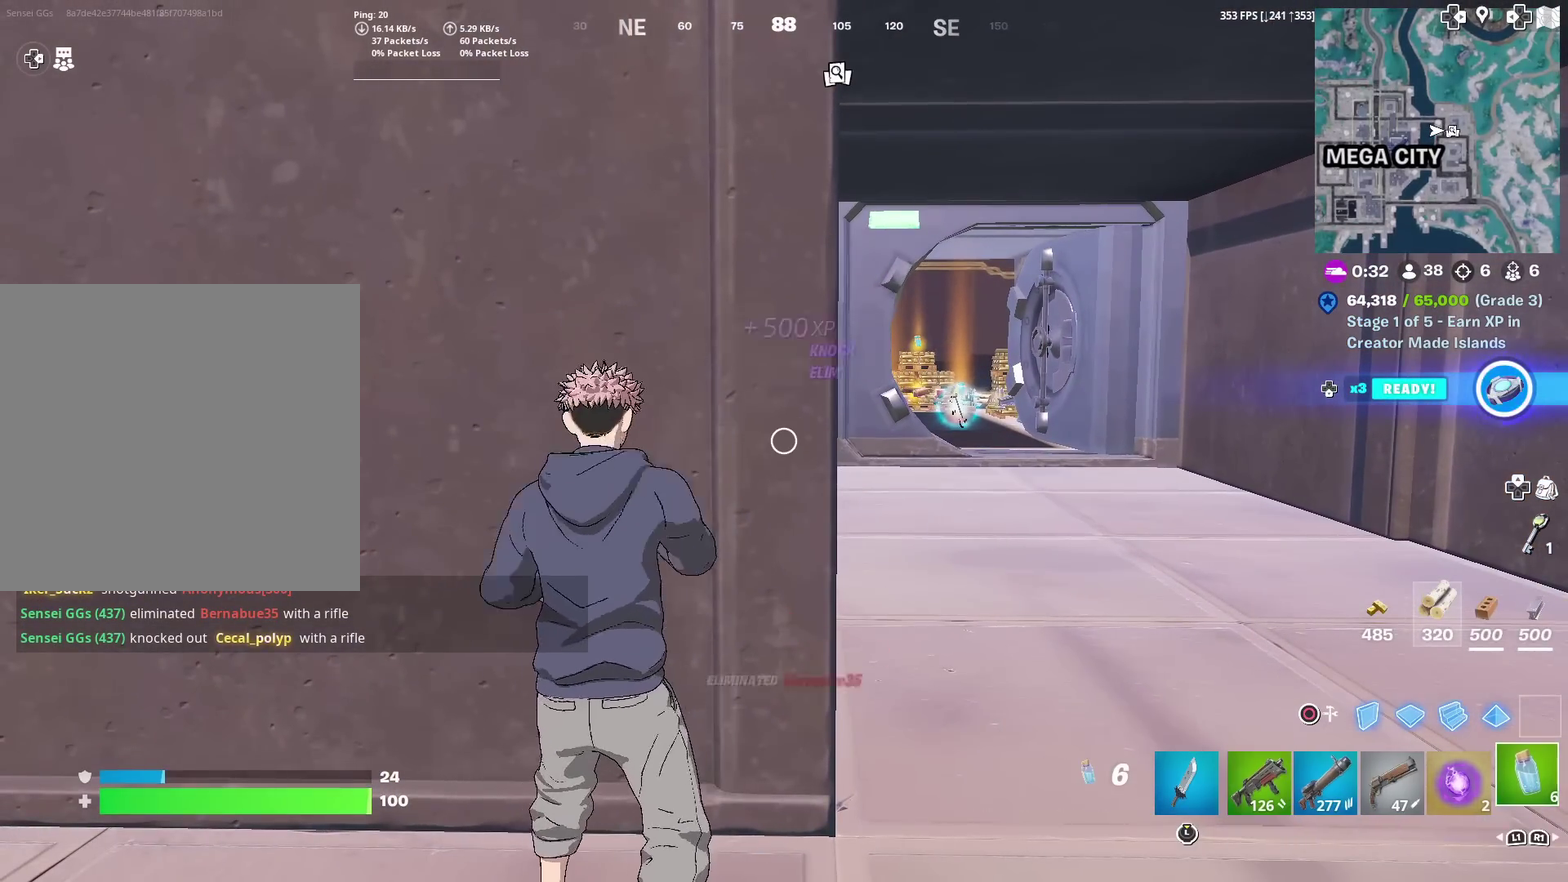
{"dt_ms": 500, "buttons": ["R2"], "left_stick": "center", "right_stick": "center", "events": [[16, "R2", "down"]]}
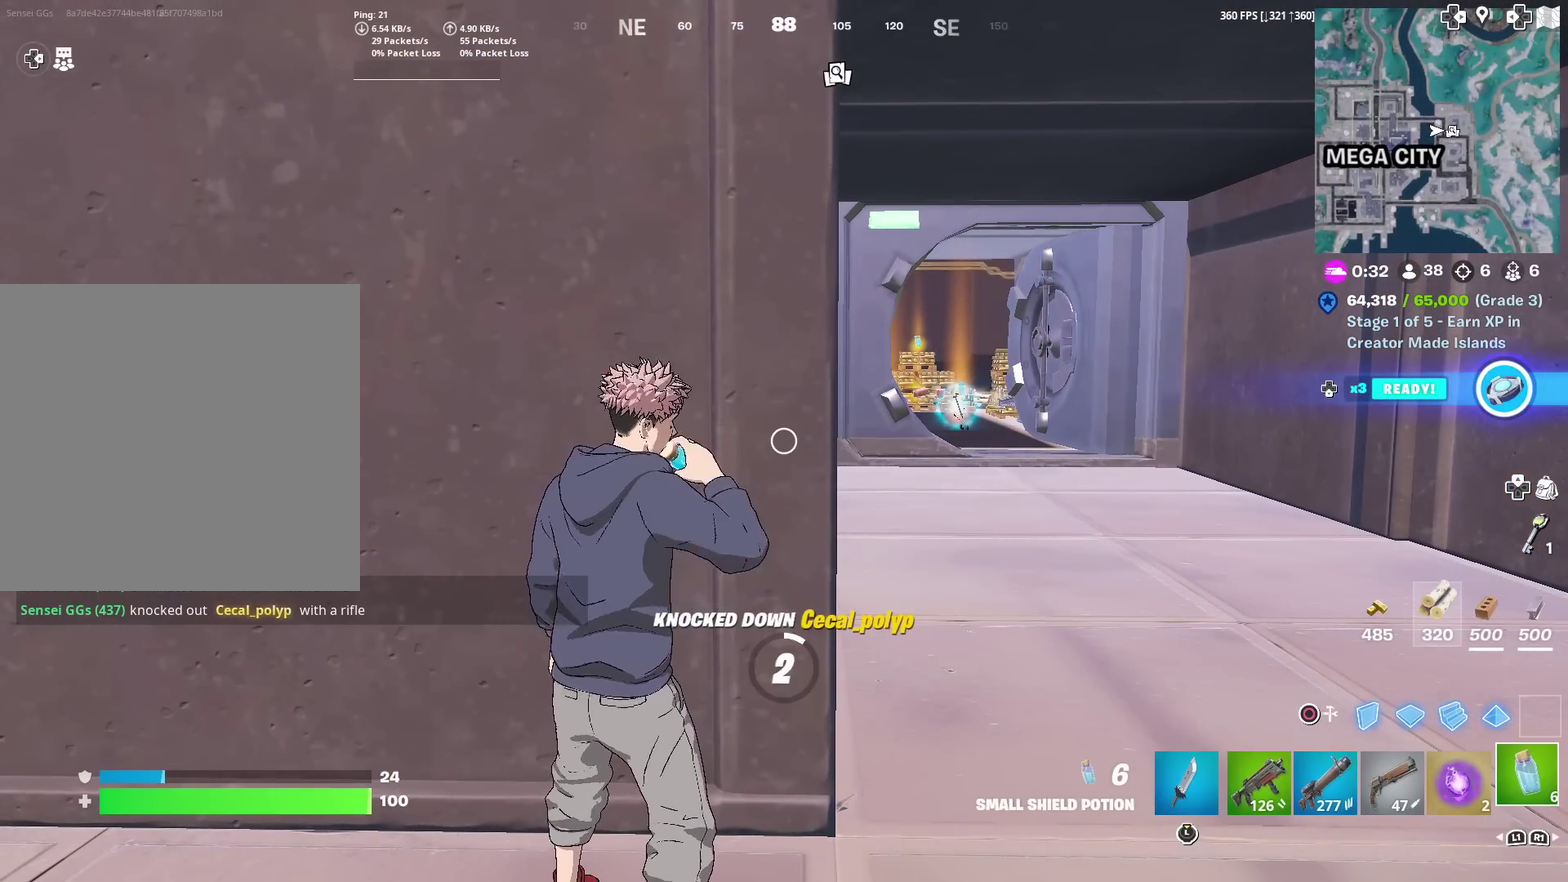
{"dt_ms": 501, "buttons": ["R2"], "left_stick": "center", "right_stick": "center", "events": []}
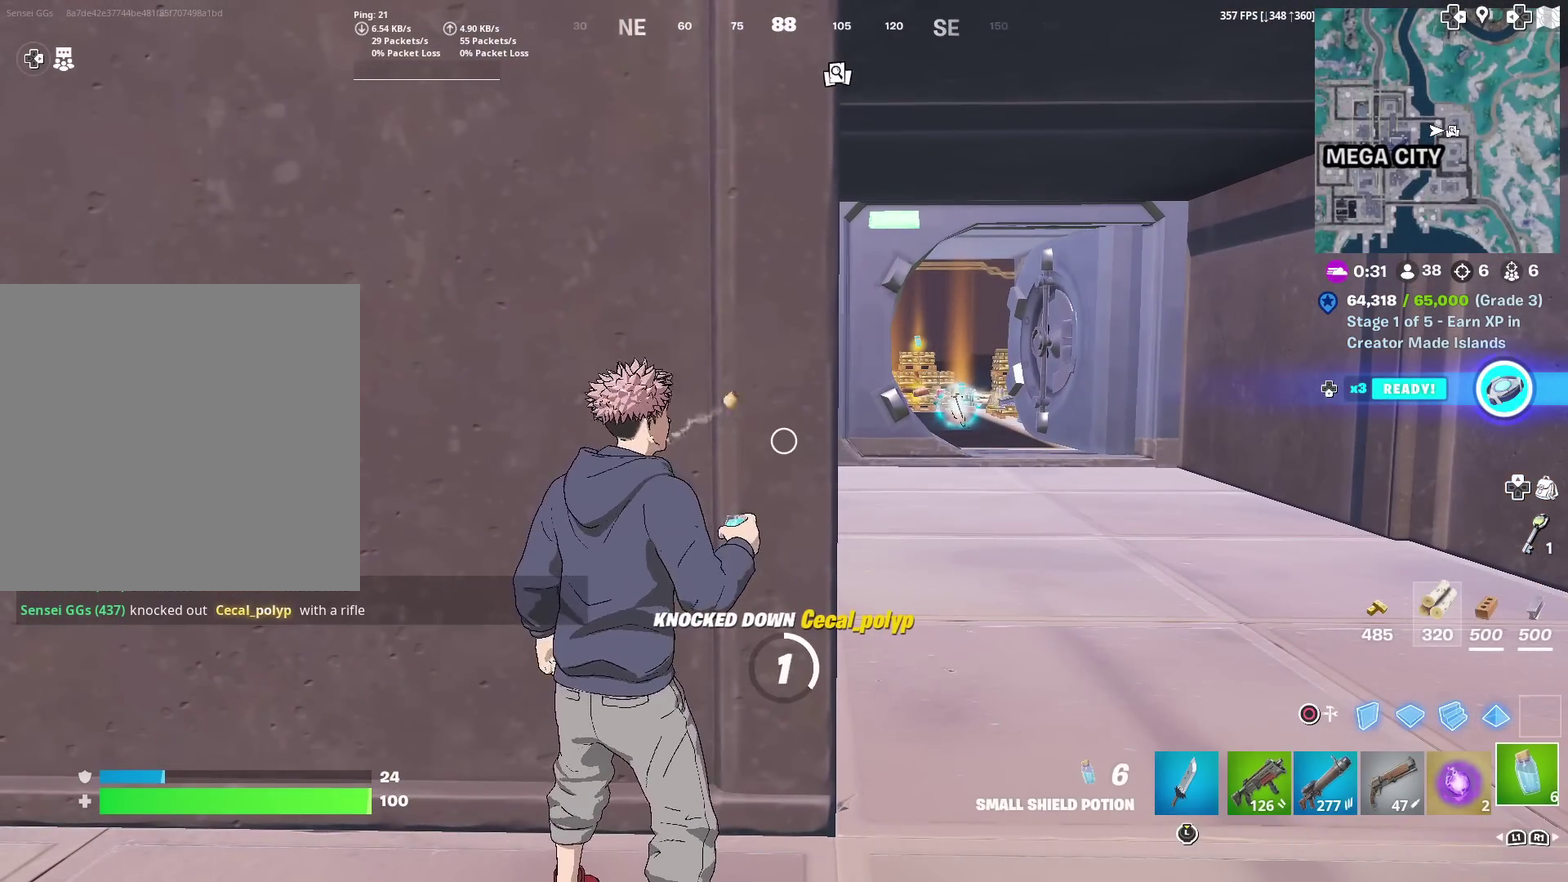
{"dt_ms": 500, "buttons": ["R2"], "left_stick": "center", "right_stick": "center", "events": []}
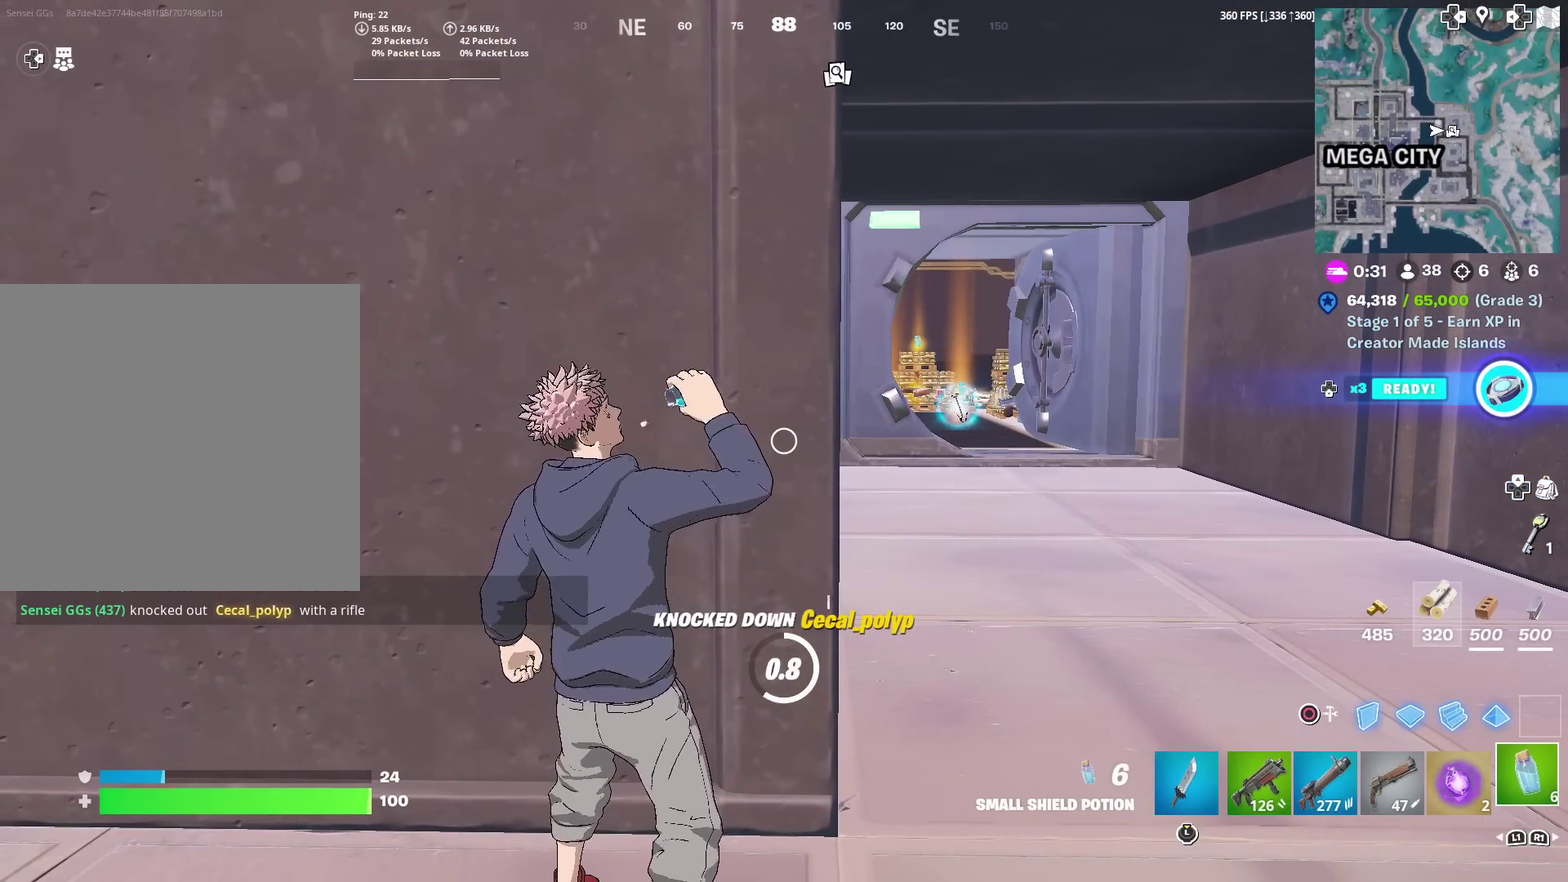
{"dt_ms": 501, "buttons": ["R2"], "left_stick": "center", "right_stick": "center", "events": []}
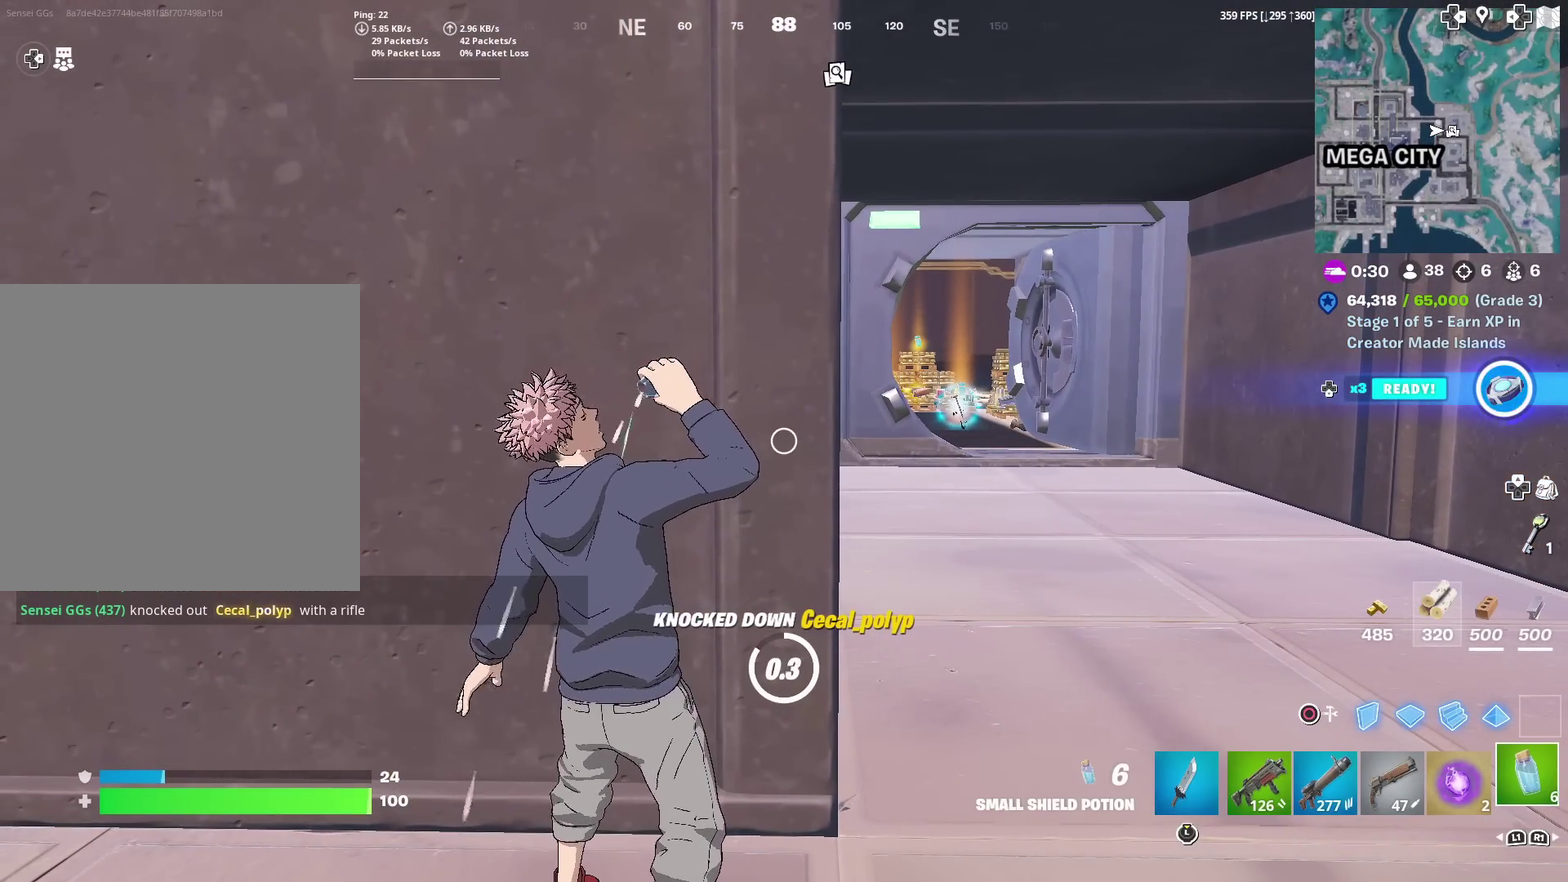
{"dt_ms": 600, "buttons": ["L1"], "left_stick": "center", "right_stick": "center", "events": [[450, "R2", "up"], [567, "L1", "down"]]}